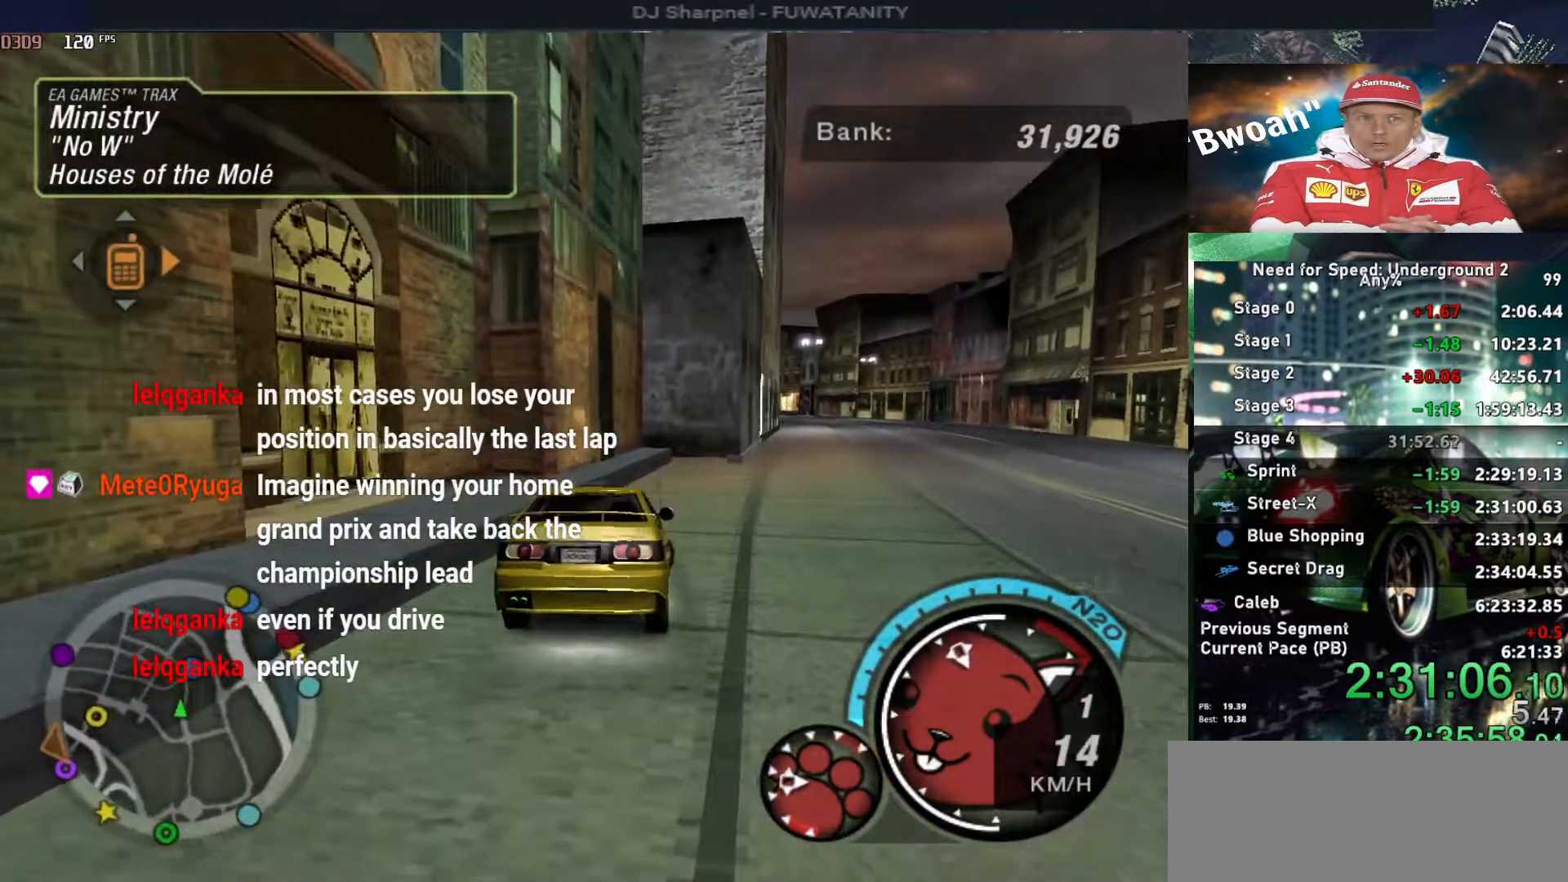
Gameplay with keyboard; each line is a JSON object with the keys held at the frame after it. "events" lists presses ("down") and releases ("up") of "alt", "ctrl", "down", "escape", "left", "r", "return", "right", "shift", "space", "super", "t", "tab", "u" and "up" between this image and that frame as [ms after this image, input, new state], when the widget could be followed in between. No other keys are recorded. Mouse input is not recorded.
{"keys": ["left", "up"], "events": [[200, "right", "up"], [300, "left", "down"]]}
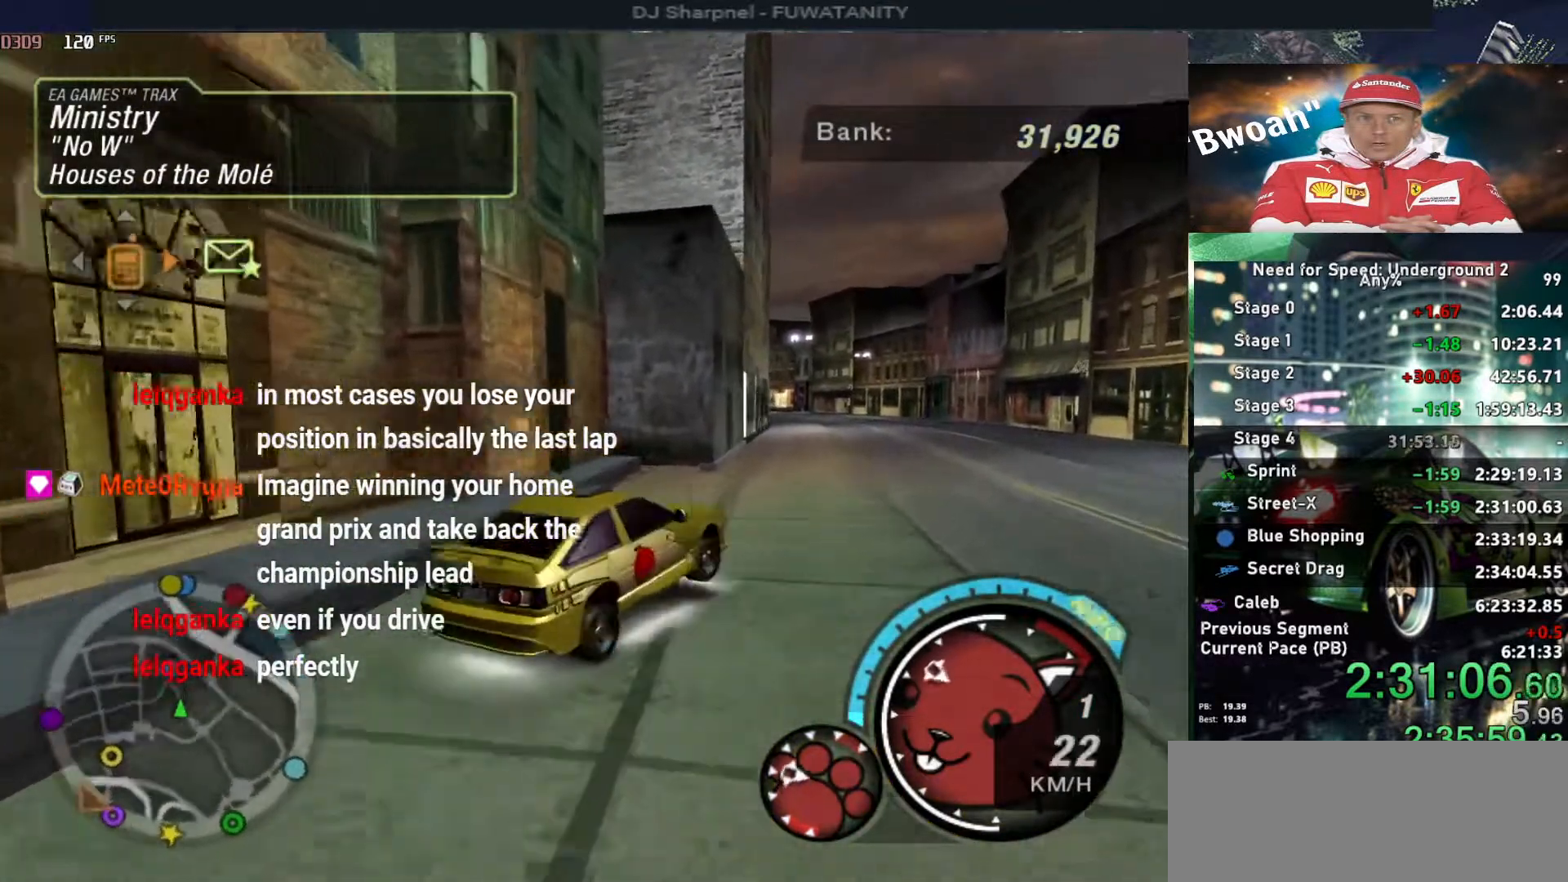
{"keys": ["up"], "events": [[167, "left", "up"], [217, "left", "down"], [400, "left", "up"]]}
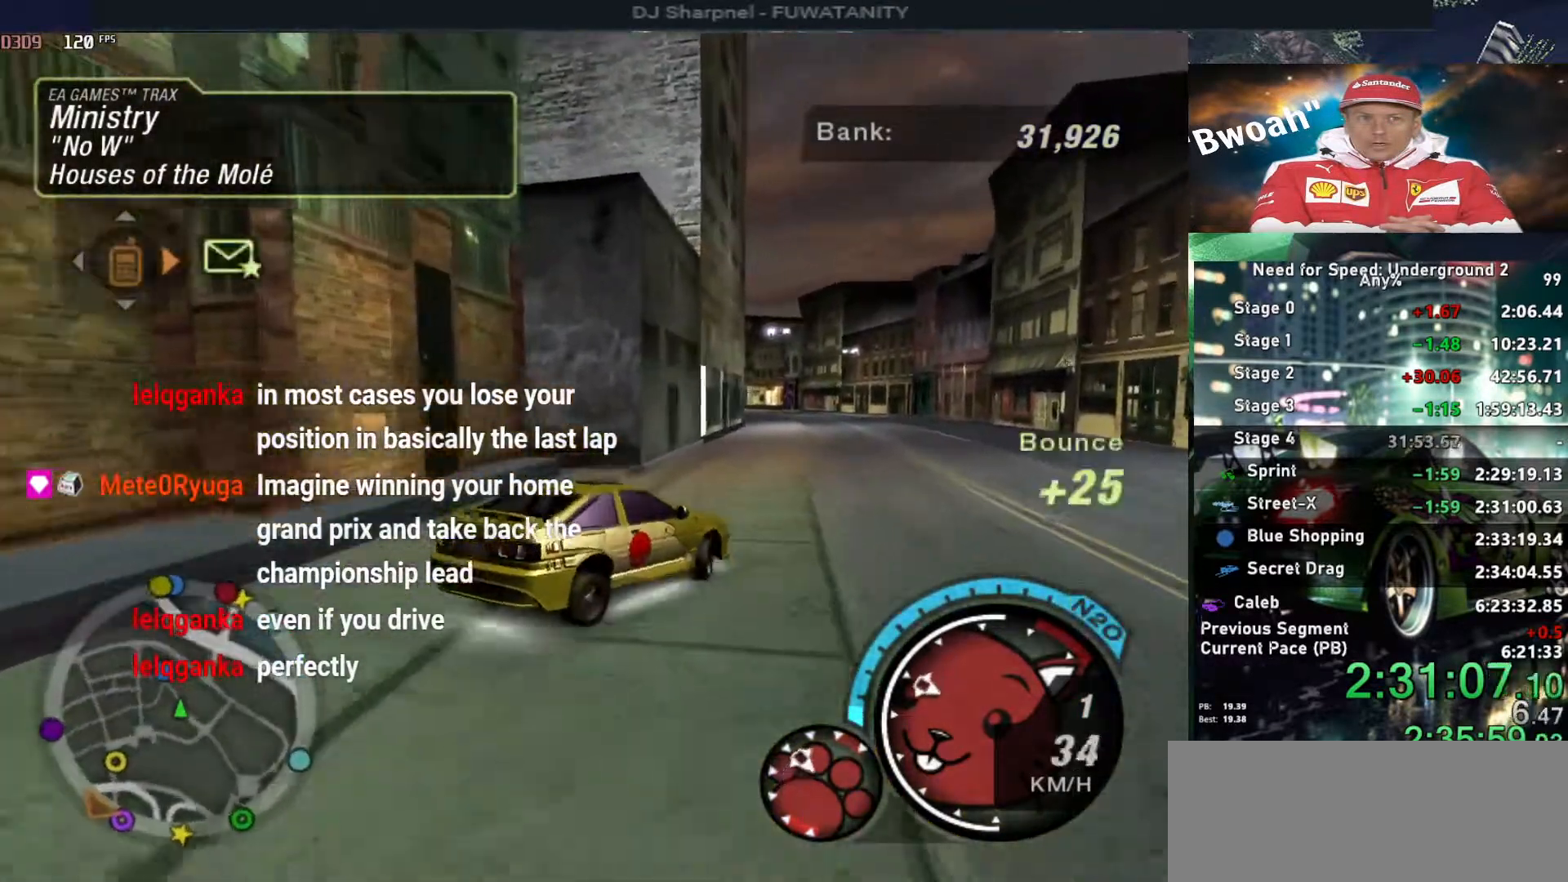
{"keys": ["alt", "right", "up"], "events": [[84, "alt", "down"], [134, "right", "down"], [284, "right", "up"], [317, "alt", "up"], [384, "alt", "down"], [417, "right", "down"]]}
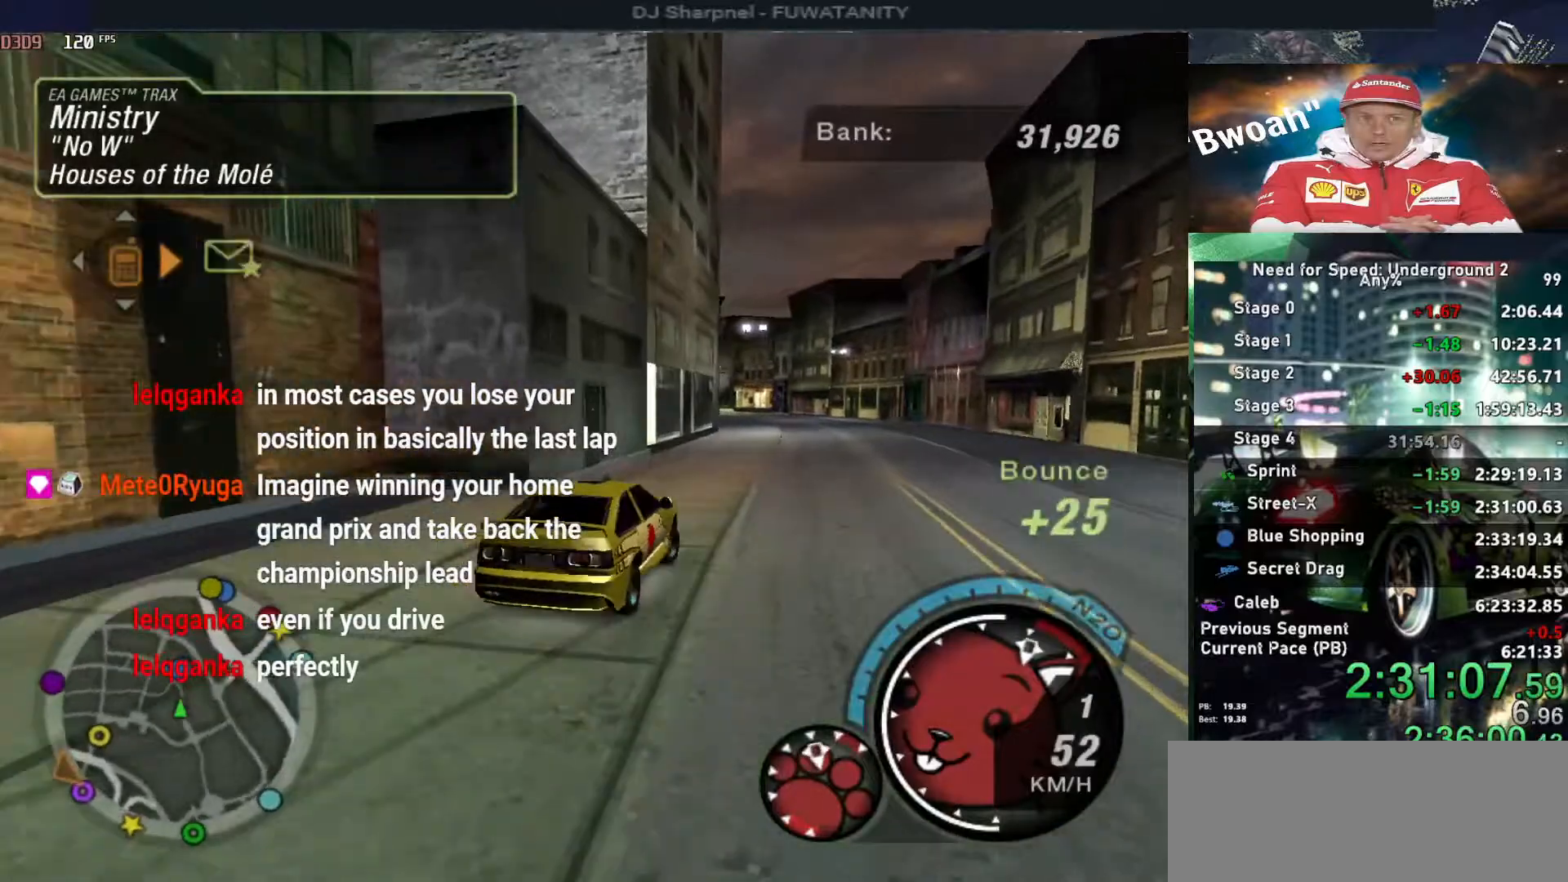
{"keys": ["right", "shift", "up"], "events": [[17, "alt", "up"], [17, "right", "up"], [100, "alt", "down"], [200, "right", "down"], [300, "alt", "up"], [384, "right", "up"], [434, "shift", "down"], [484, "right", "down"]]}
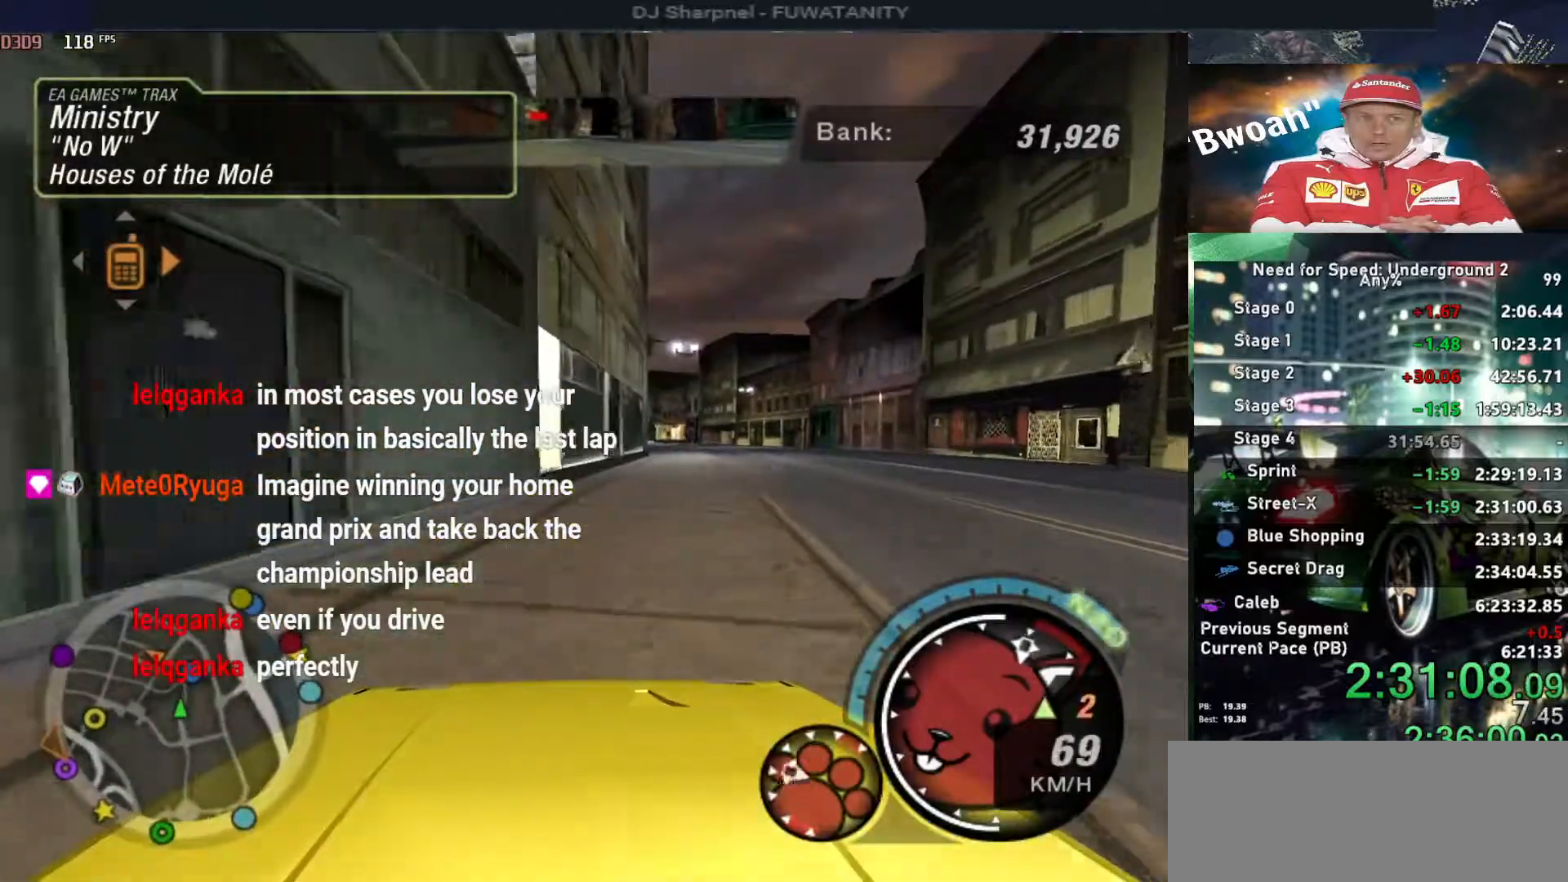
{"keys": ["alt", "right", "up"], "events": [[34, "shift", "up"], [84, "right", "up"], [217, "alt", "down"], [450, "right", "down"]]}
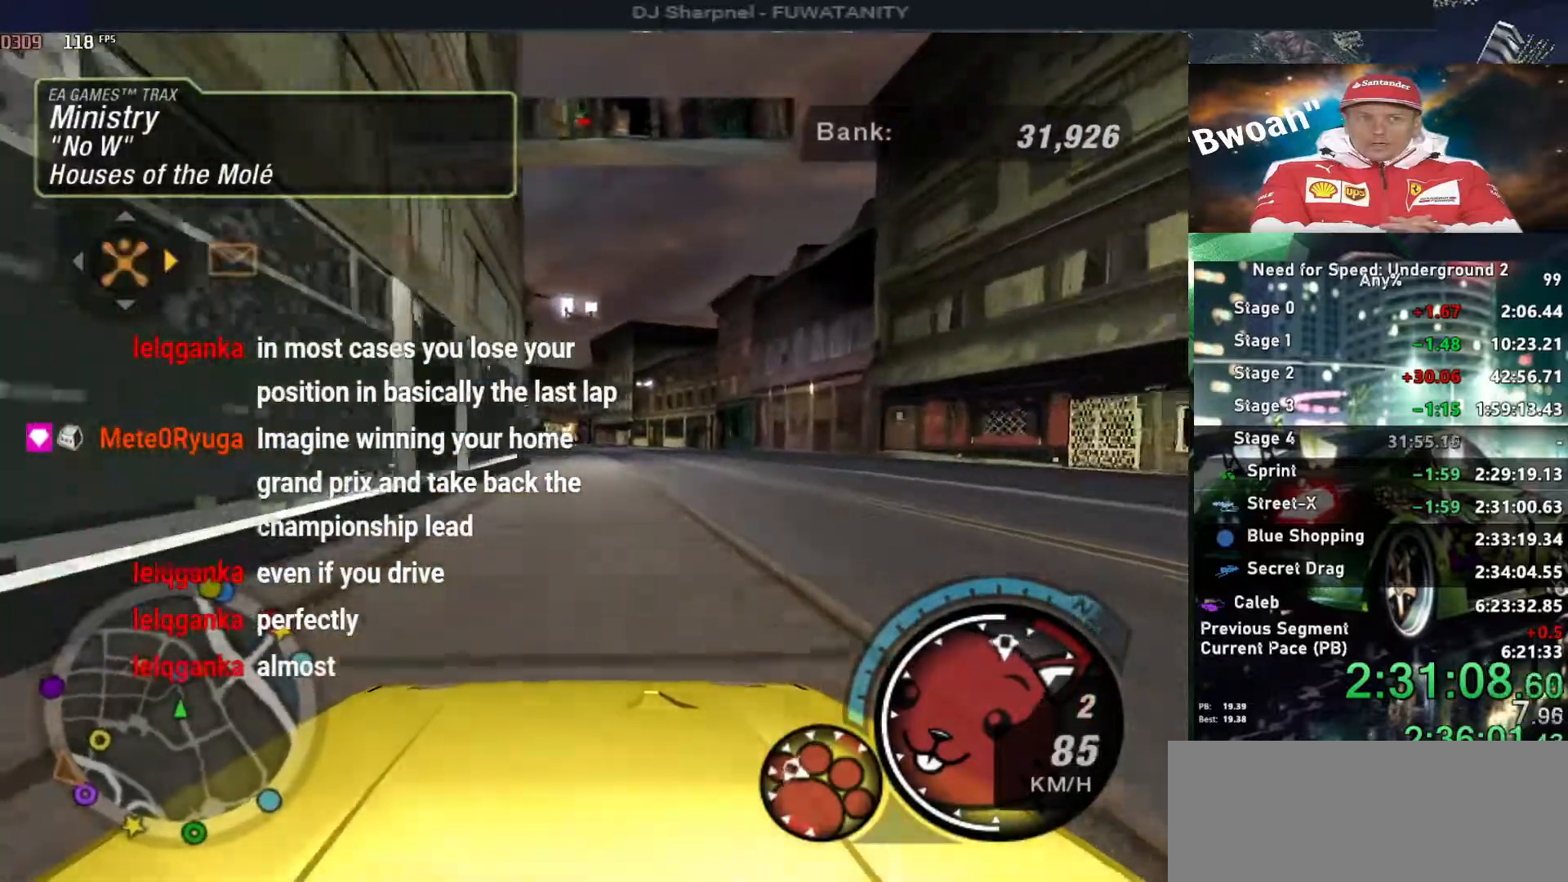
{"keys": ["alt", "up"], "events": [[50, "right", "up"]]}
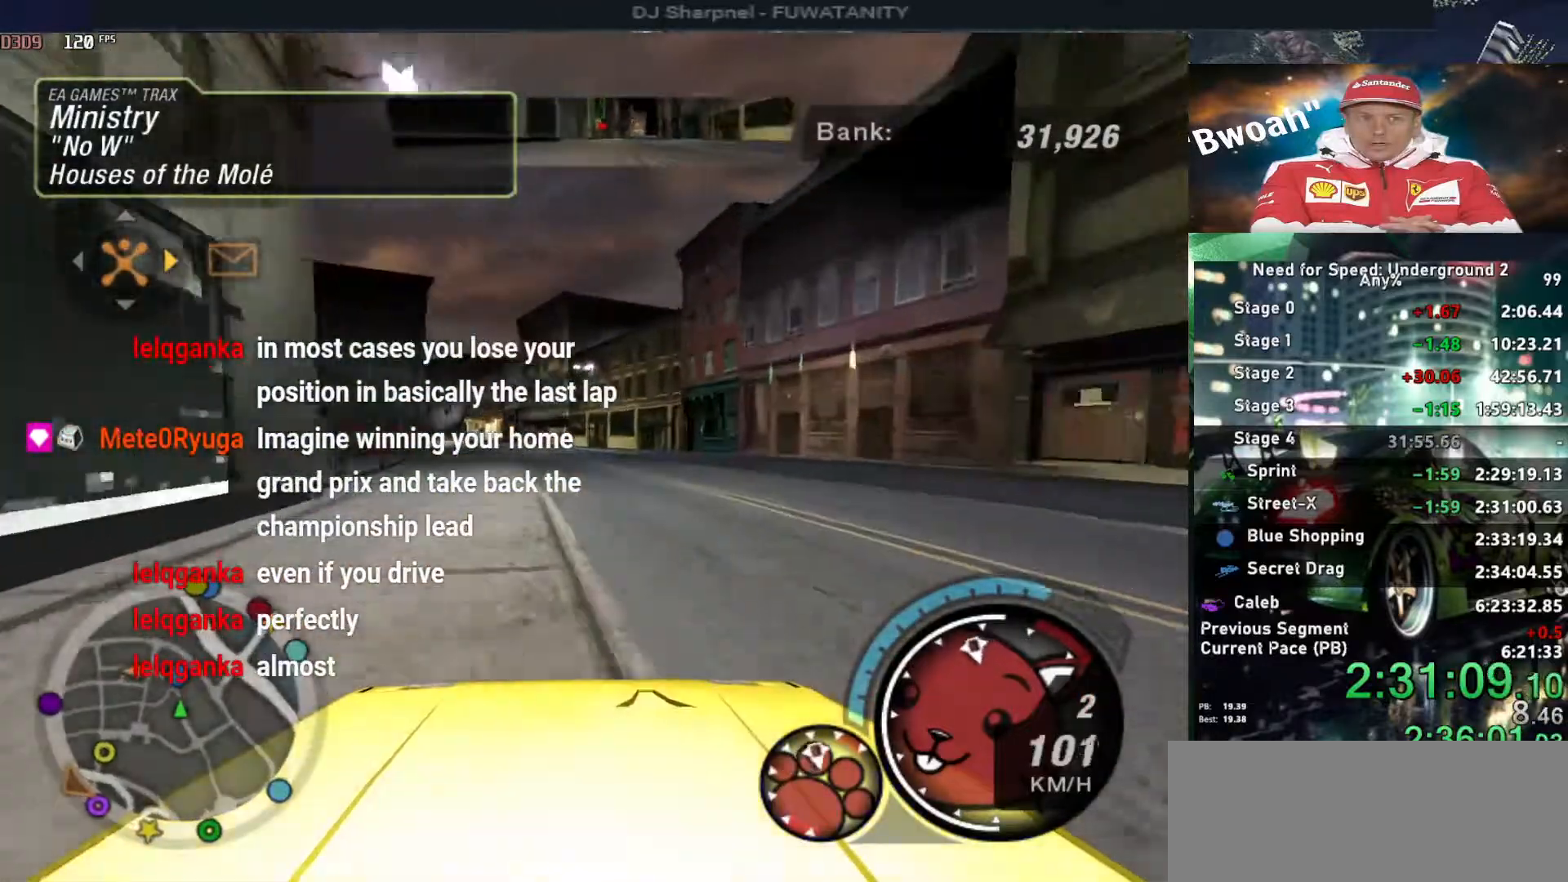
{"keys": ["alt", "up"], "events": [[150, "left", "down"], [250, "left", "up"]]}
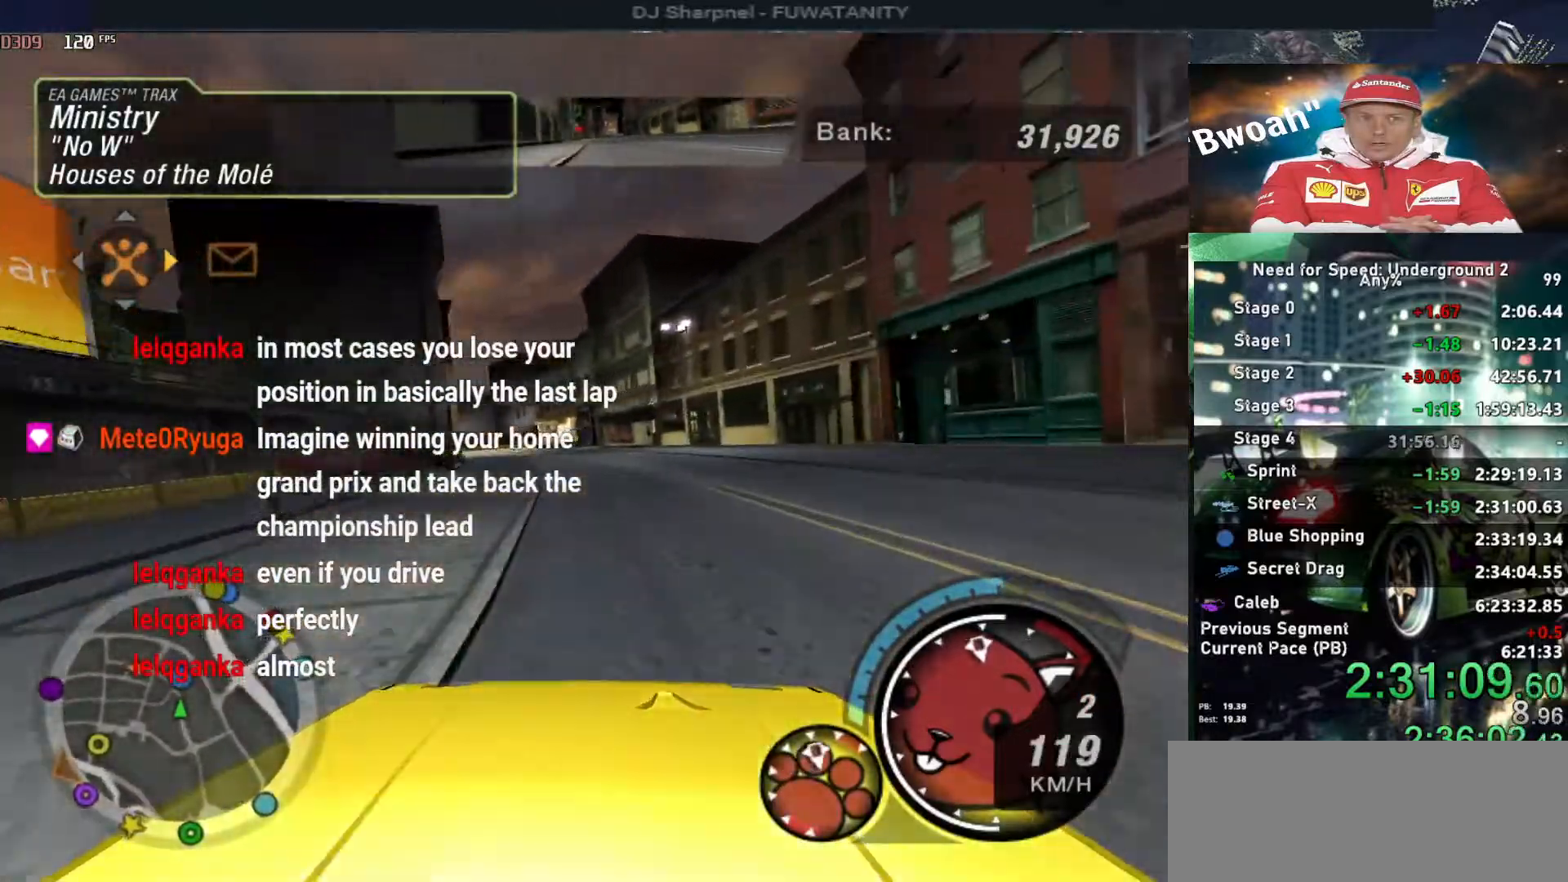
{"keys": ["alt", "up"], "events": [[317, "left", "down"], [400, "left", "up"]]}
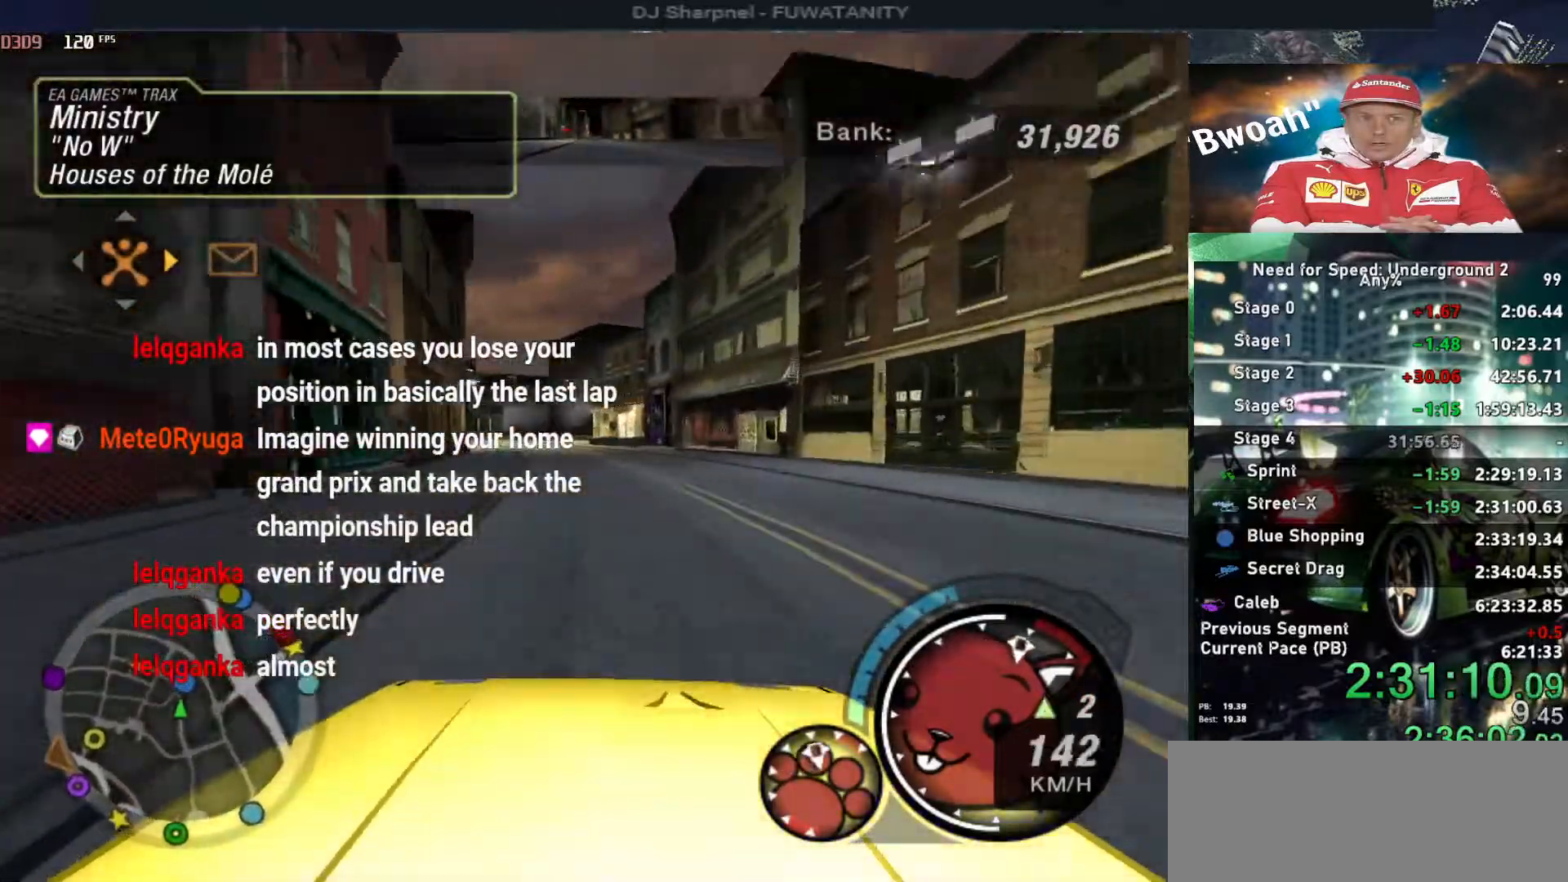
{"keys": ["up"], "events": [[134, "left", "down"], [234, "left", "up"], [234, "shift", "down"], [317, "shift", "up"], [367, "left", "down"], [417, "alt", "up"], [467, "left", "up"]]}
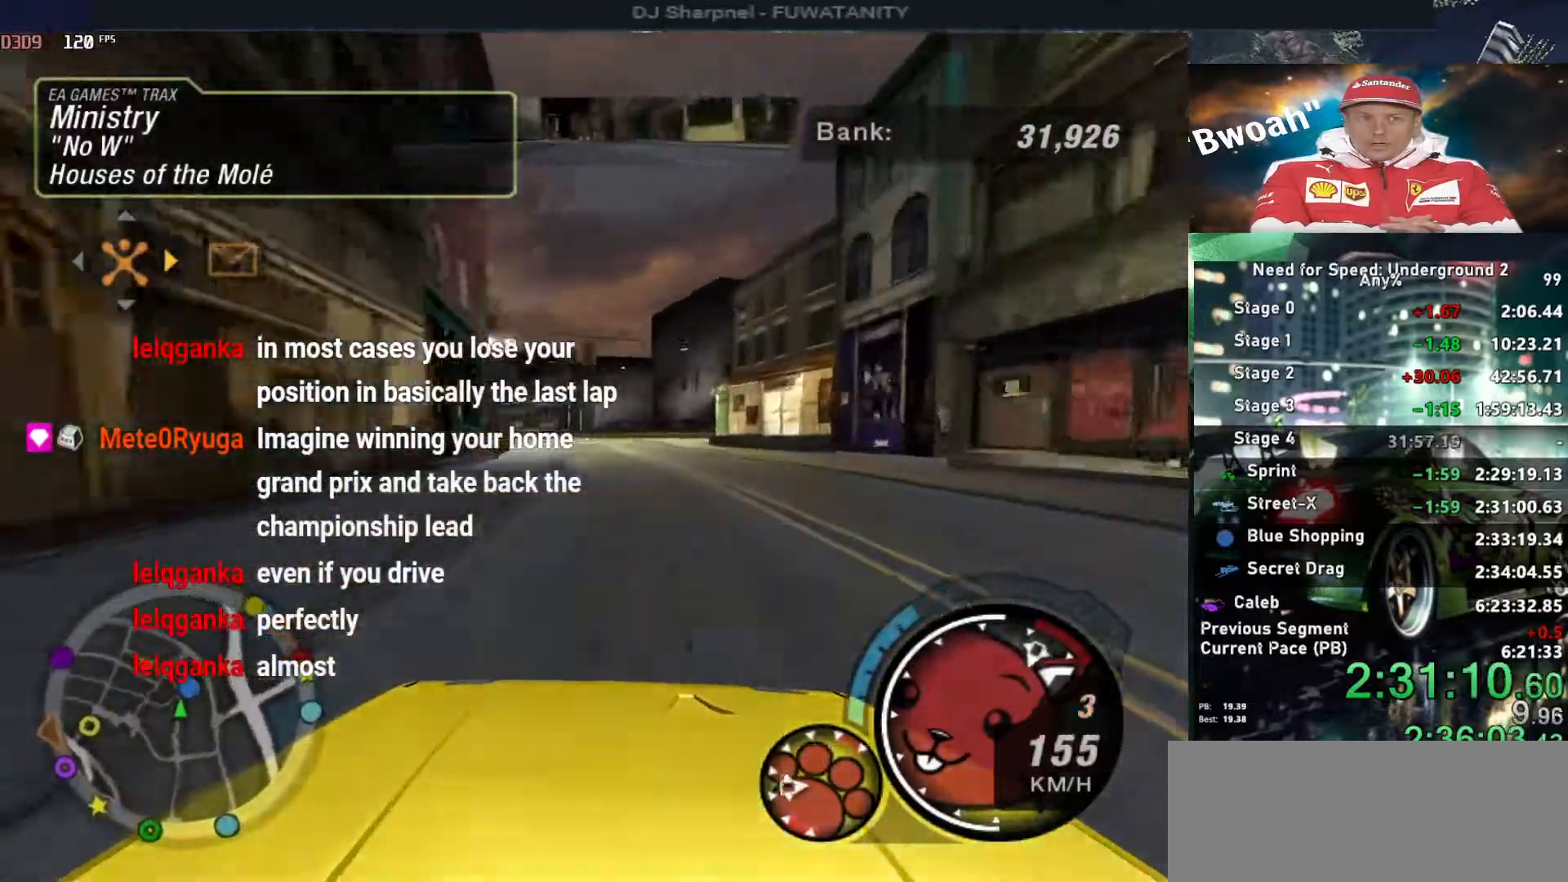
{"keys": ["down", "right"], "events": [[200, "right", "down"], [350, "right", "up"], [350, "up", "up"], [434, "down", "down"], [434, "right", "down"]]}
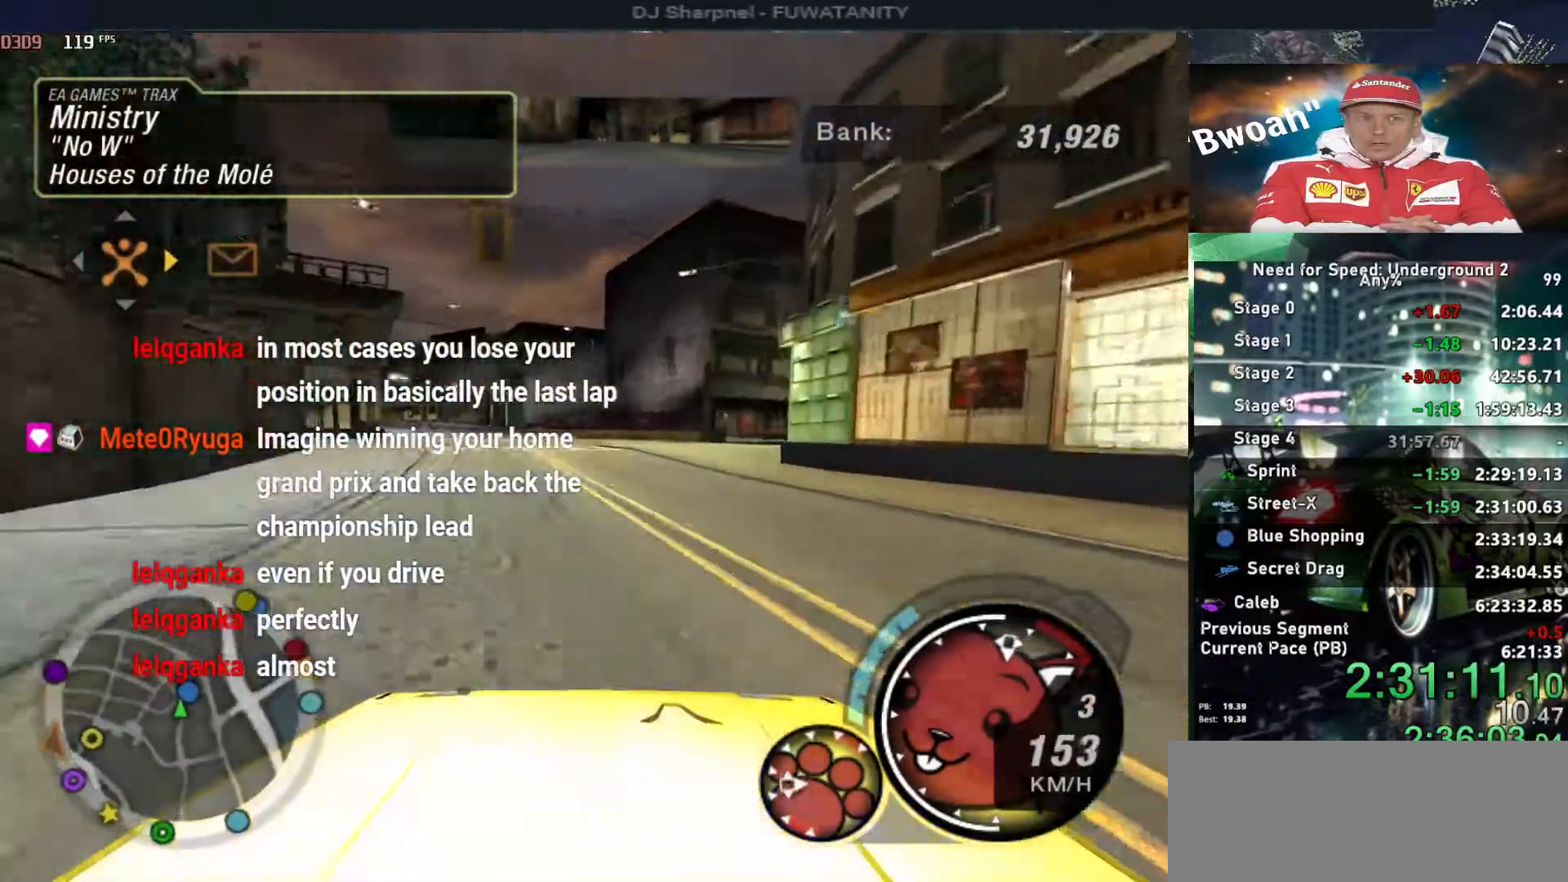
{"keys": ["right"], "events": [[217, "down", "up"], [267, "right", "up"], [400, "right", "down"]]}
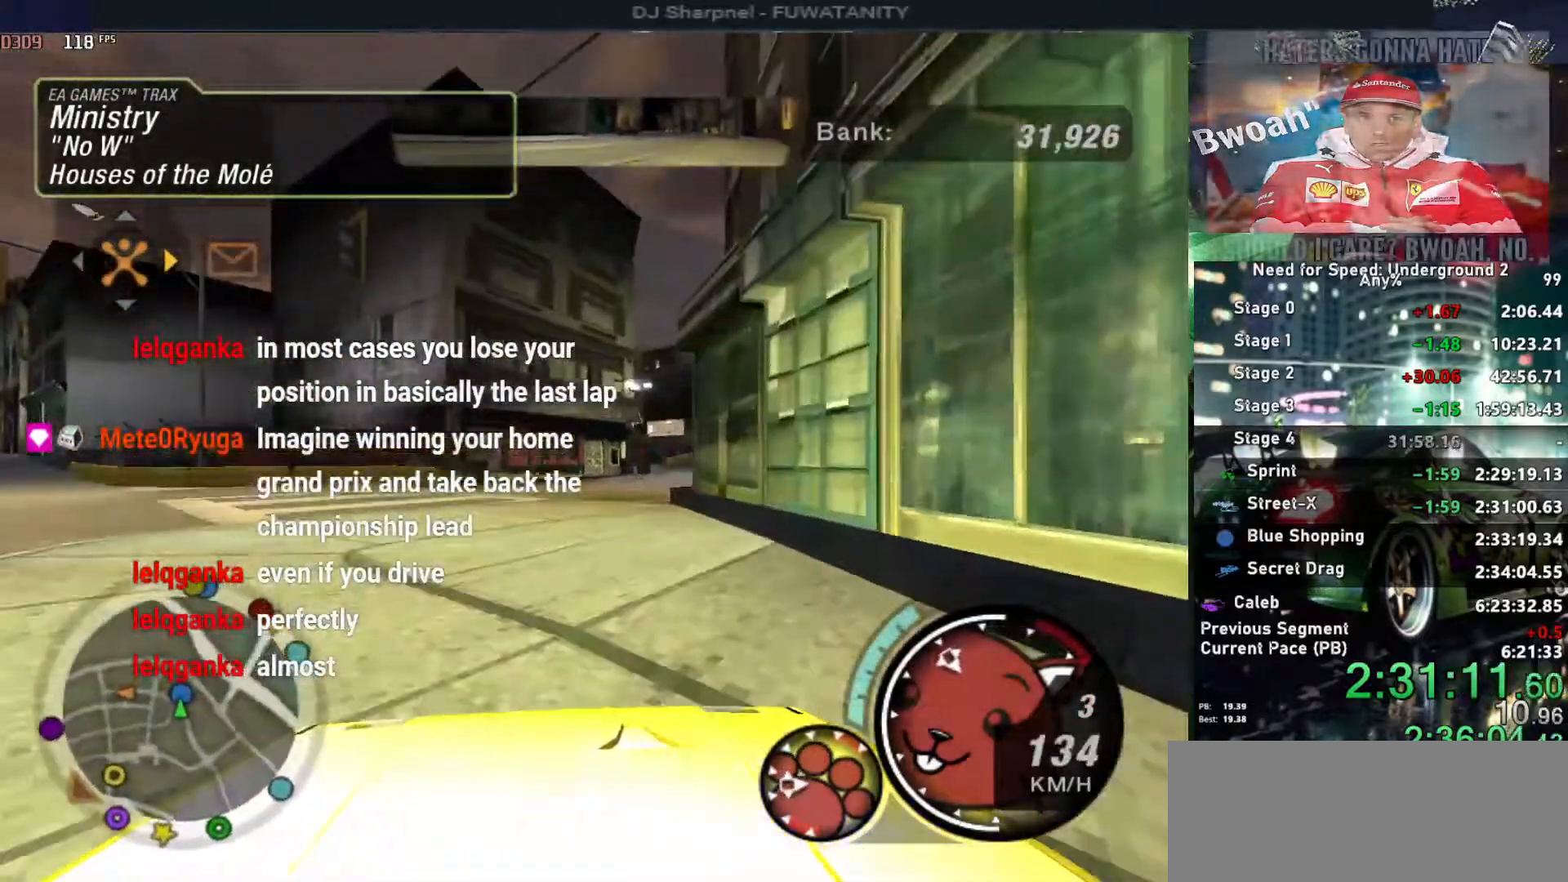
{"keys": ["right", "up"], "events": [[34, "up", "down"], [84, "right", "up"], [234, "right", "down"]]}
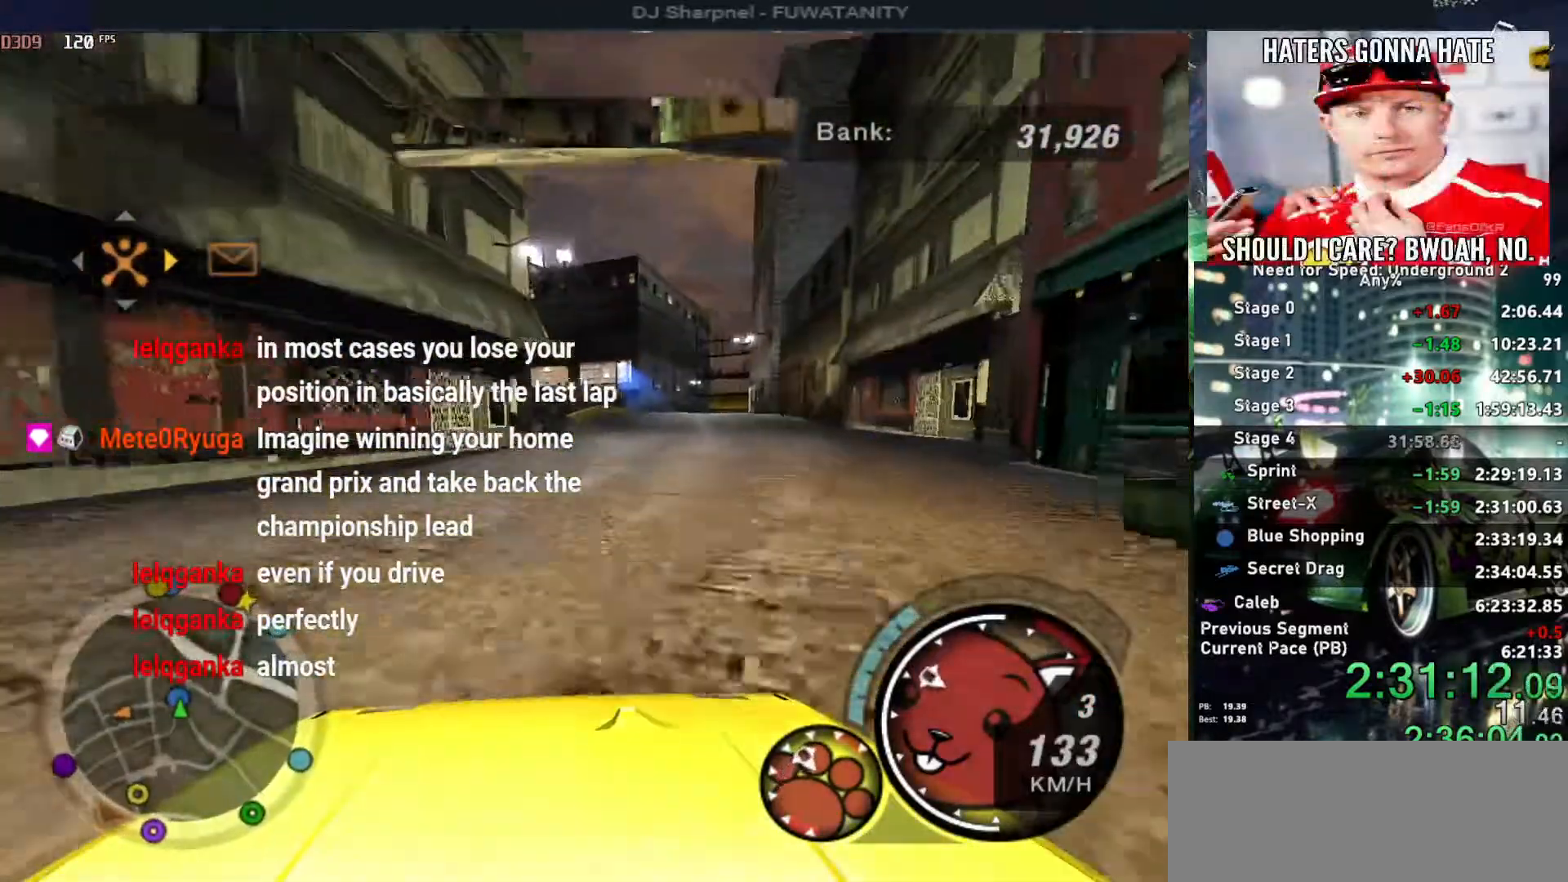
{"keys": ["up"], "events": [[217, "right", "up"]]}
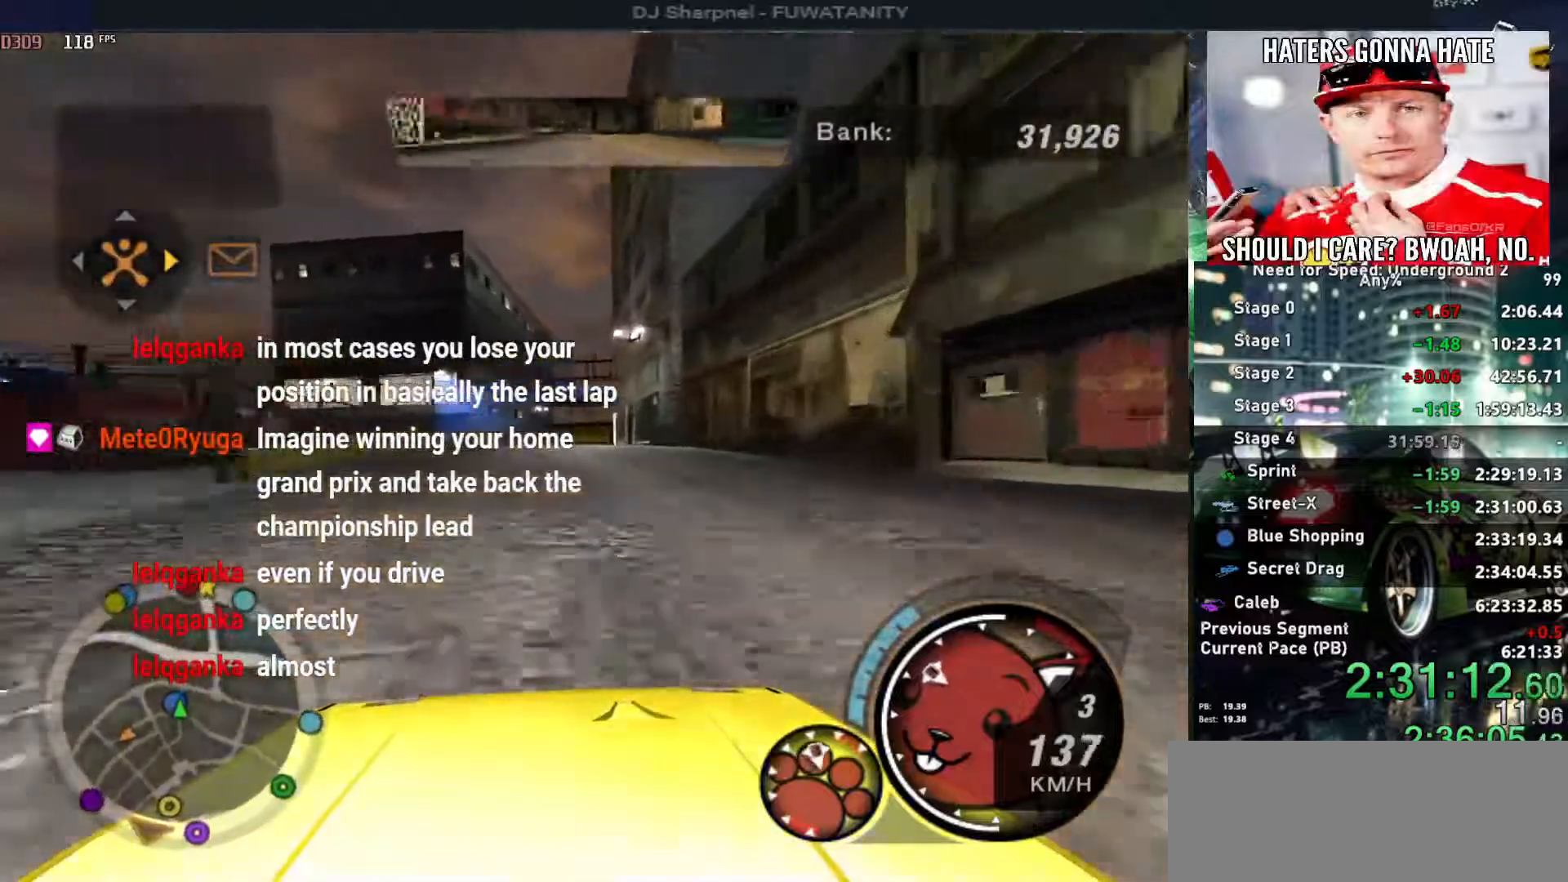
{"keys": ["down"], "events": [[117, "up", "up"], [217, "ctrl", "down"], [217, "down", "down"], [317, "ctrl", "up"]]}
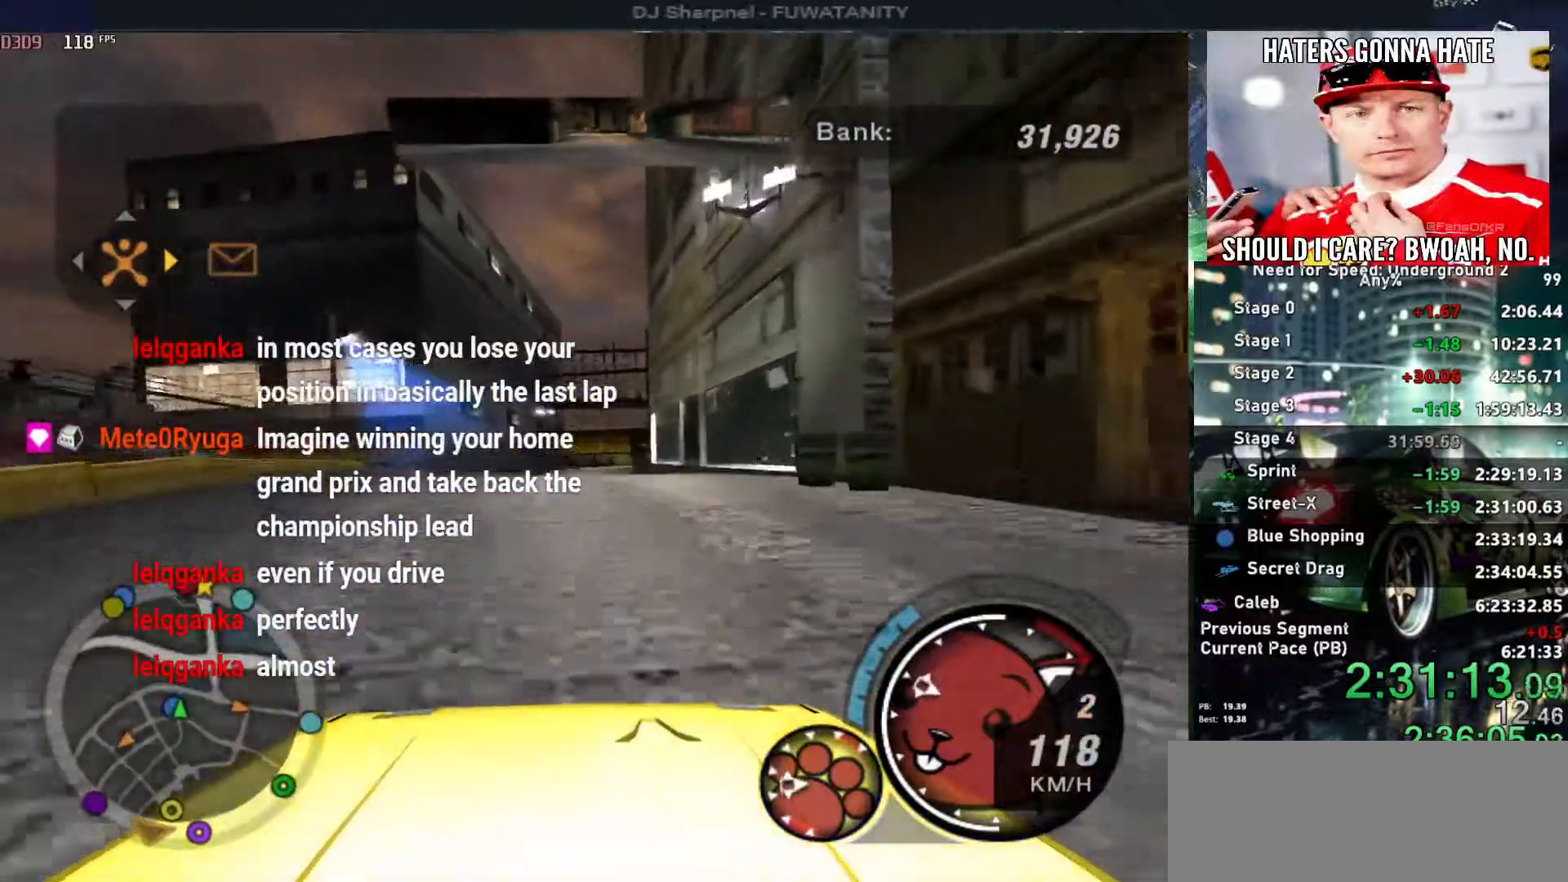
{"keys": ["down", "left"], "events": [[34, "left", "down"], [234, "left", "up"], [284, "left", "down"]]}
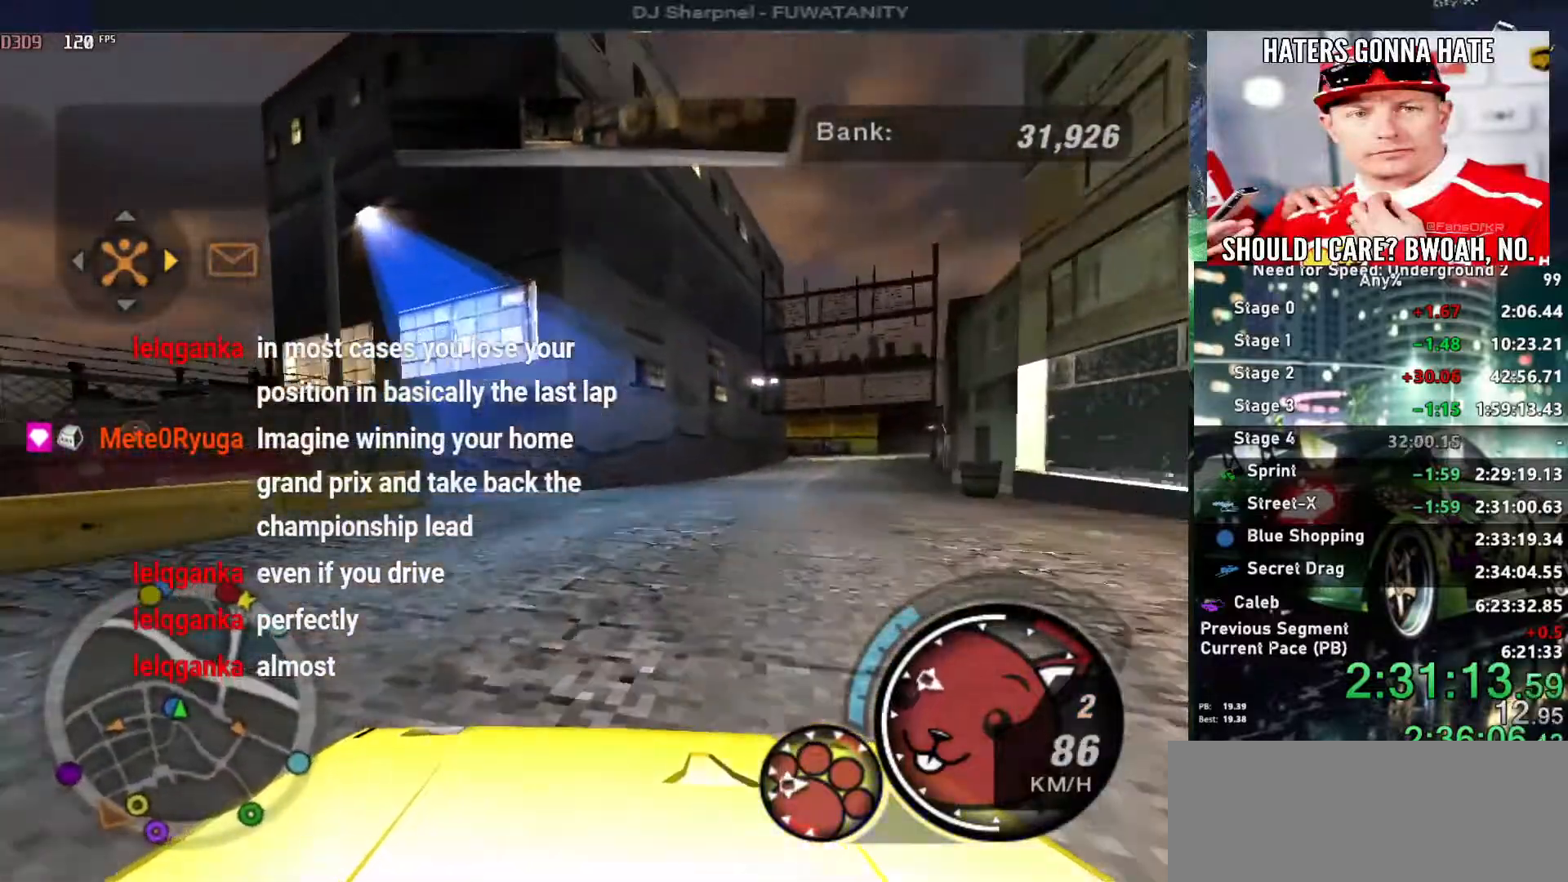
{"keys": ["left"], "events": [[50, "down", "up"], [100, "left", "up"], [200, "left", "down"], [250, "left", "up"], [250, "up", "down"], [334, "left", "down"], [384, "up", "up"]]}
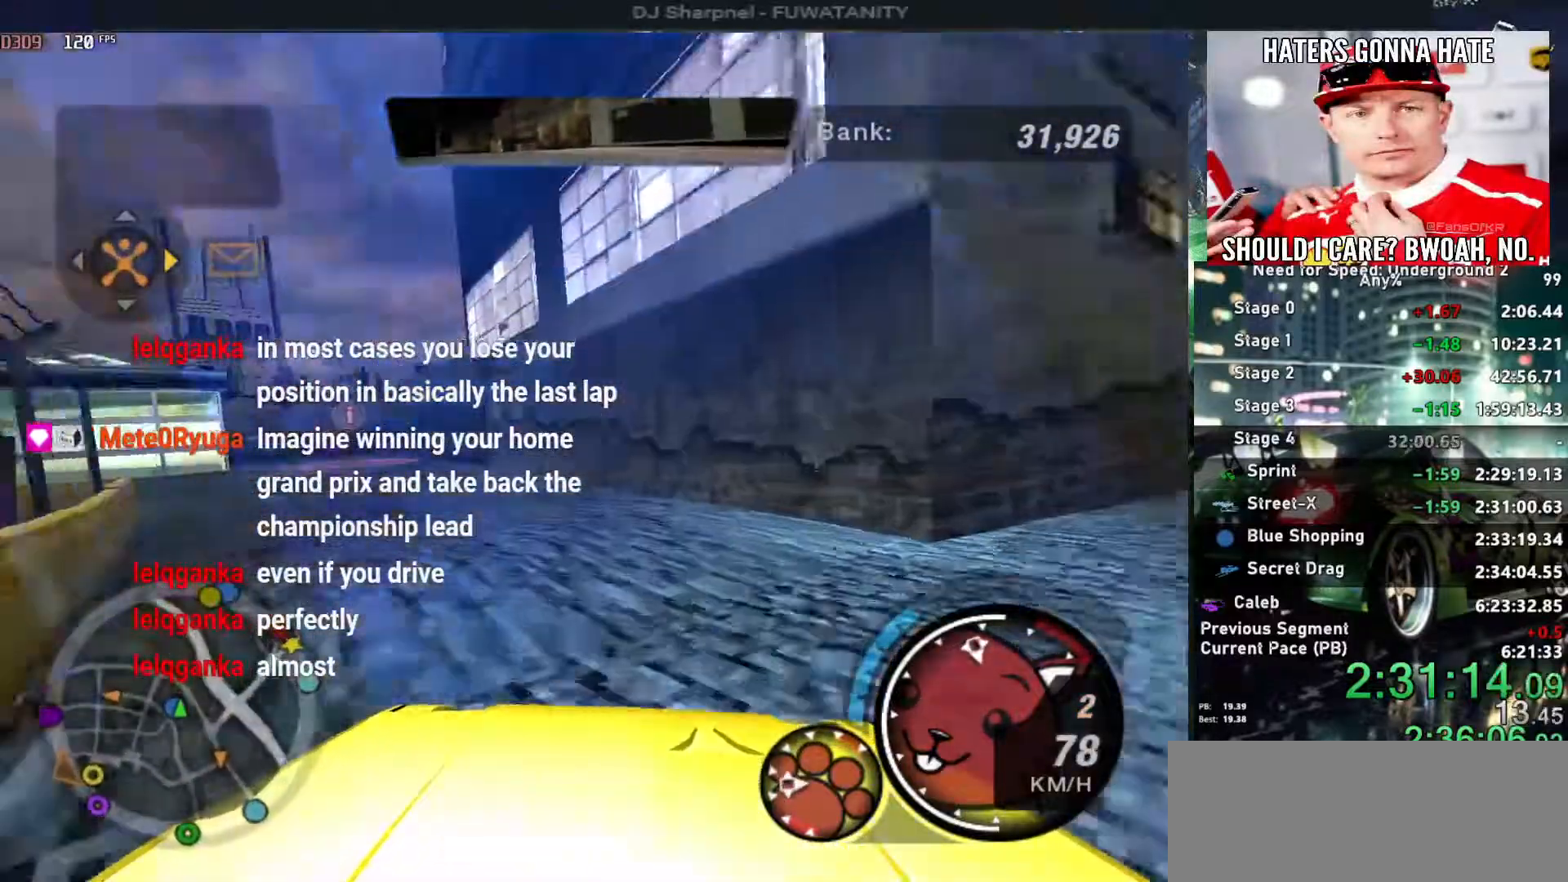
{"keys": ["left"], "events": [[34, "ctrl", "down"], [34, "down", "down"], [84, "ctrl", "up"], [117, "down", "up"]]}
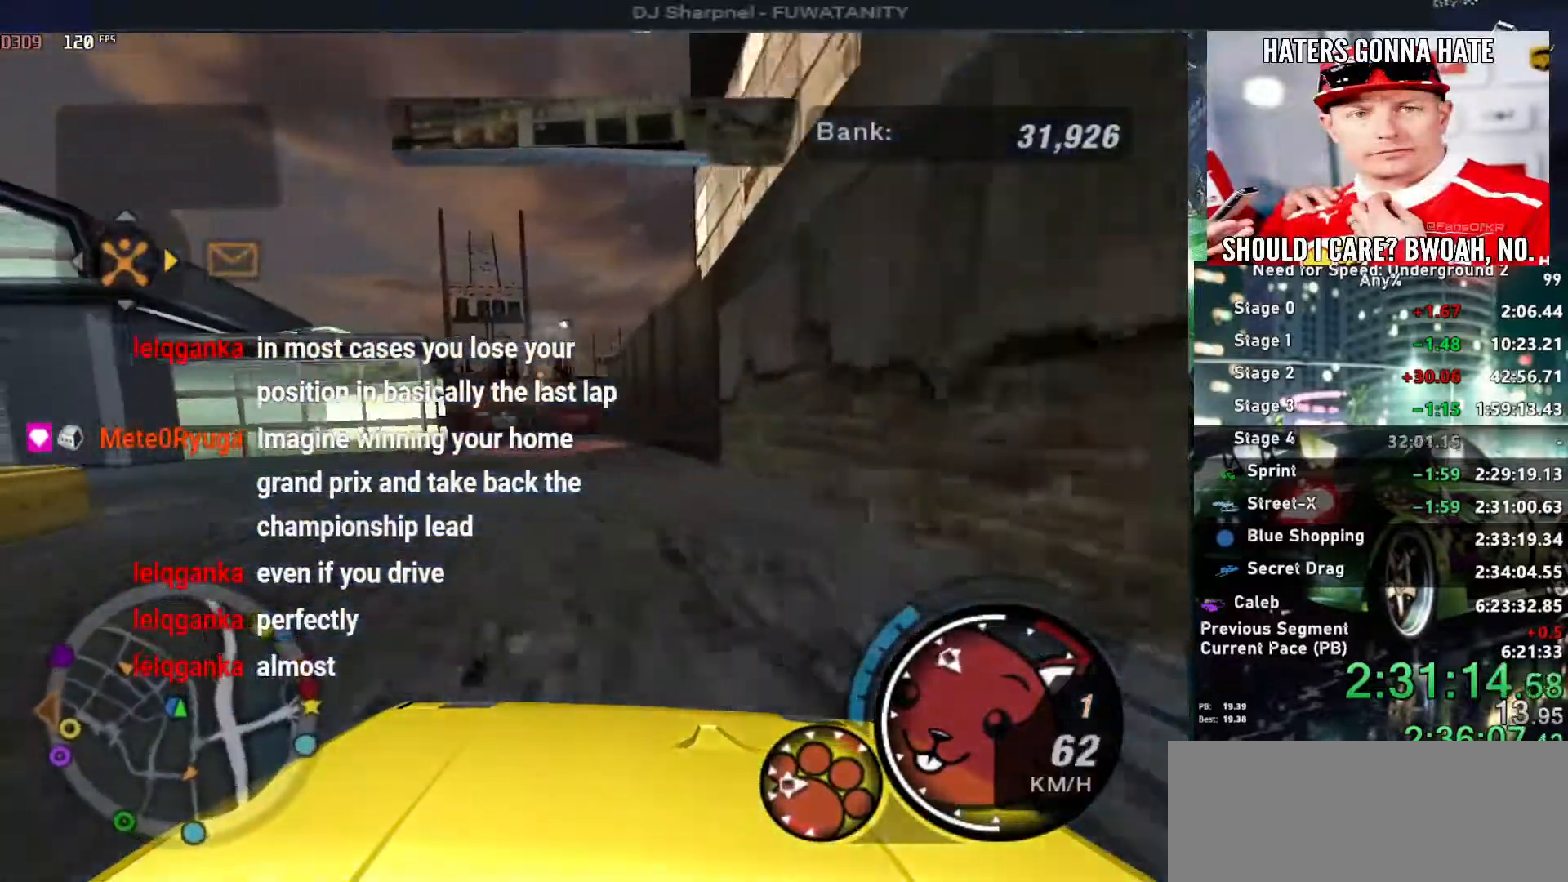
{"keys": ["left", "up"], "events": [[417, "up", "down"]]}
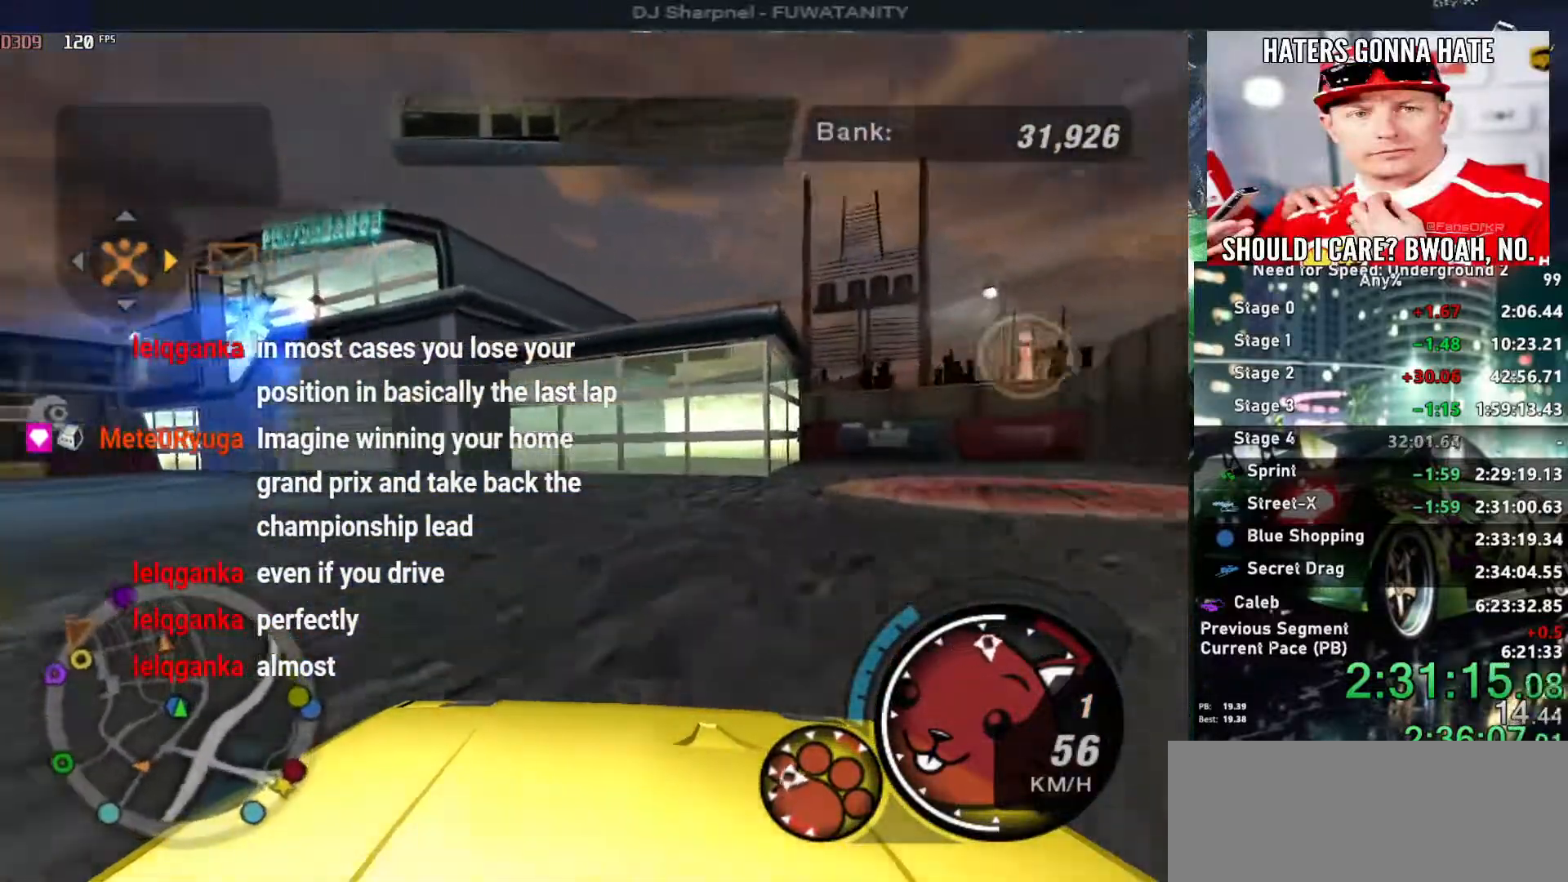
{"keys": ["alt", "up"], "events": [[200, "alt", "down"], [250, "left", "up"]]}
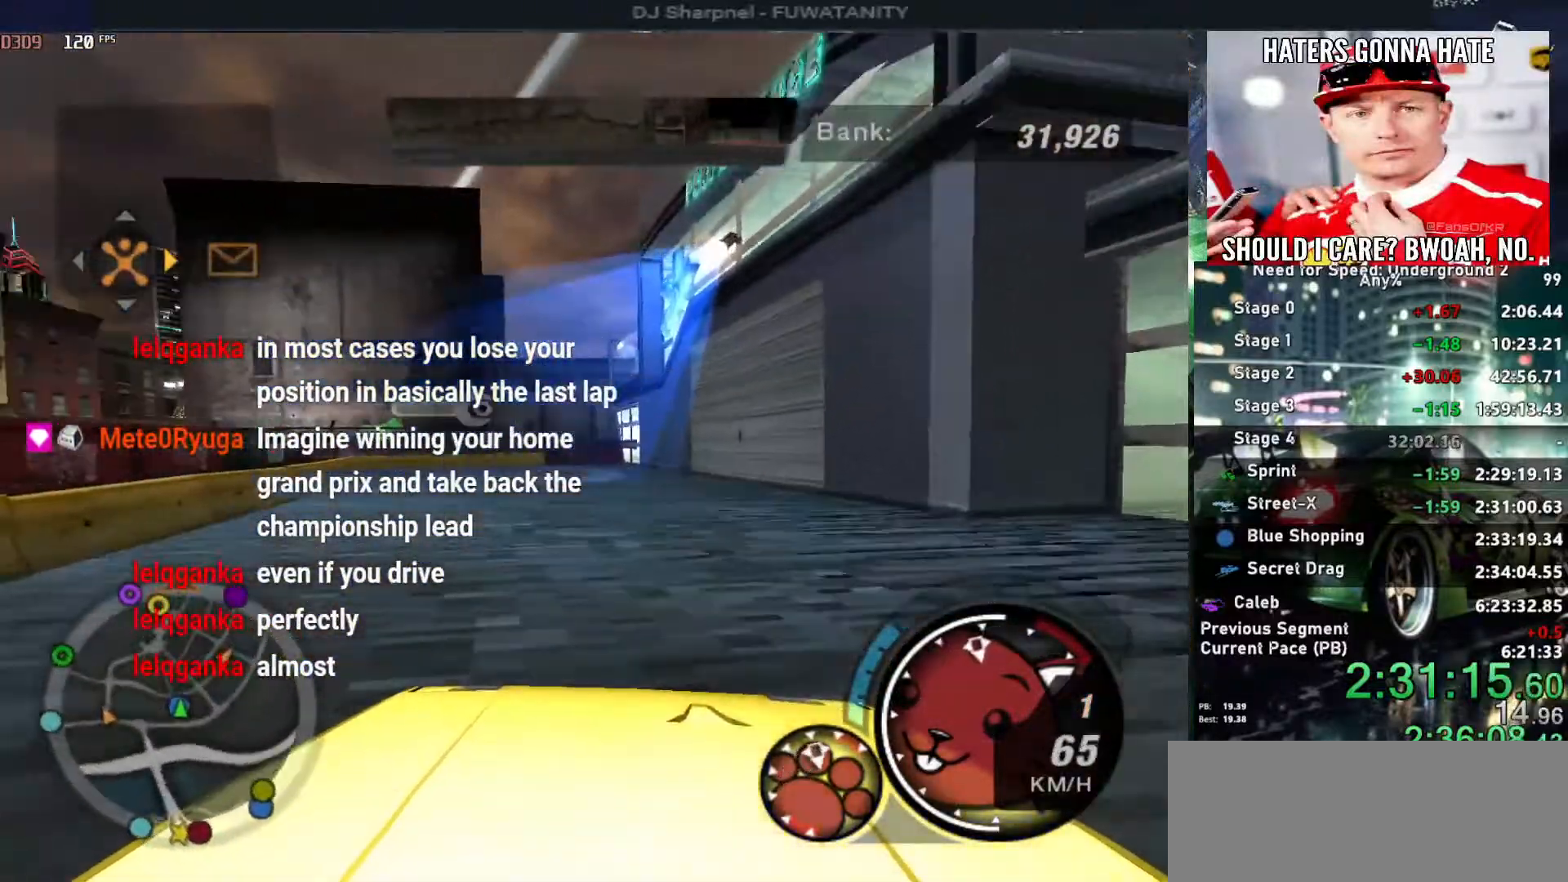
{"keys": [], "events": [[34, "right", "down"], [67, "alt", "up"], [417, "right", "up"], [417, "up", "up"]]}
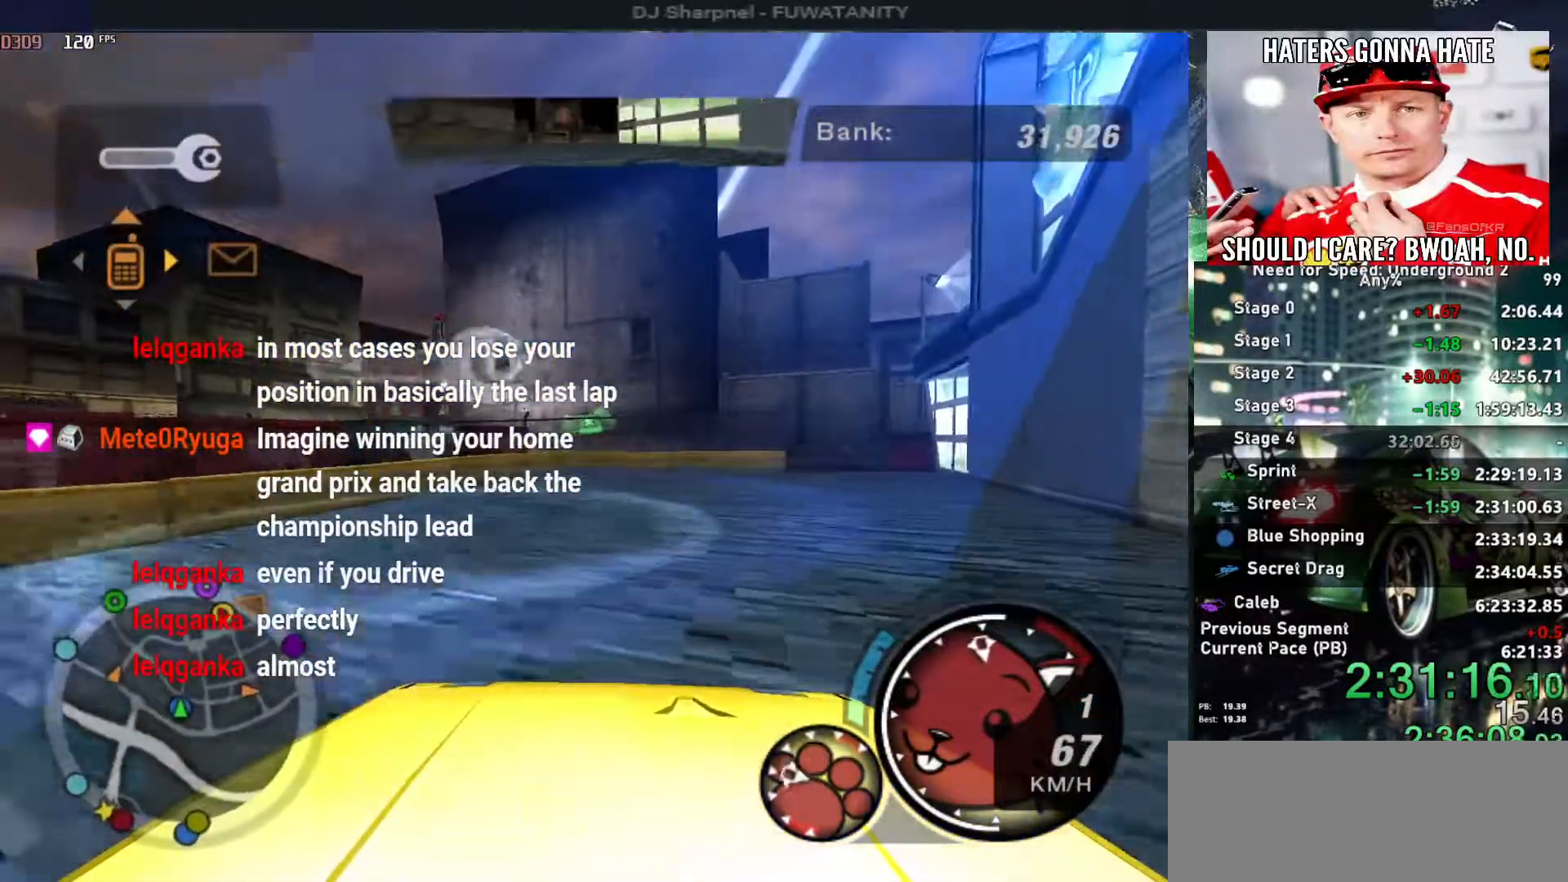
{"keys": [], "events": [[50, "return", "down"], [134, "return", "up"], [234, "left", "down"], [317, "left", "up"], [317, "return", "down"], [417, "return", "up"]]}
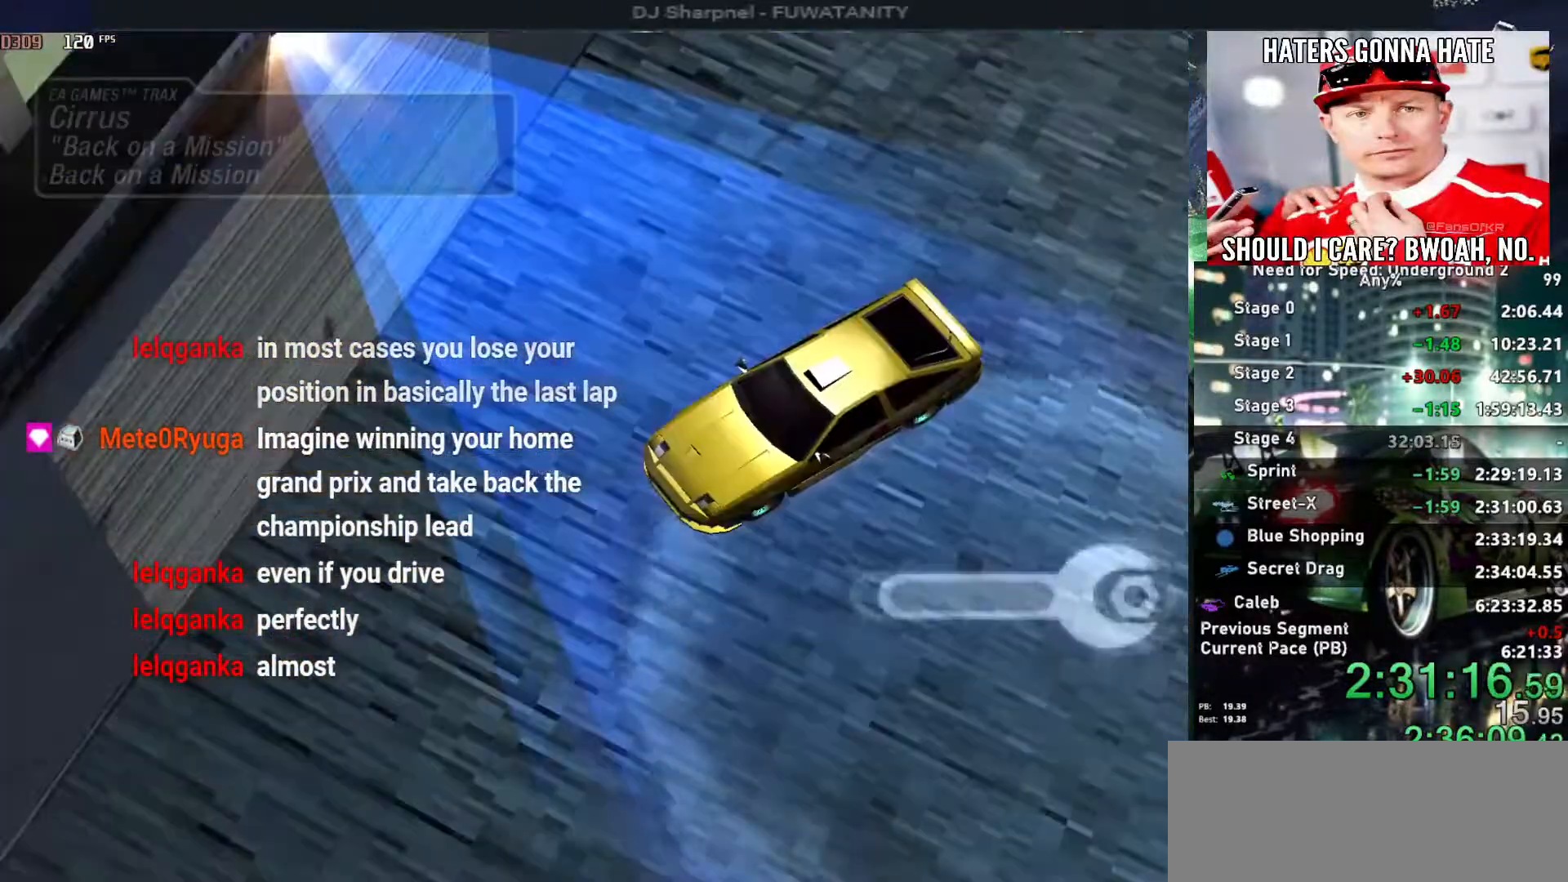
{"keys": ["return"], "events": [[17, "return", "down"], [117, "return", "up"], [150, "return", "down"], [250, "return", "up"], [300, "return", "down"], [434, "return", "up"], [484, "return", "down"]]}
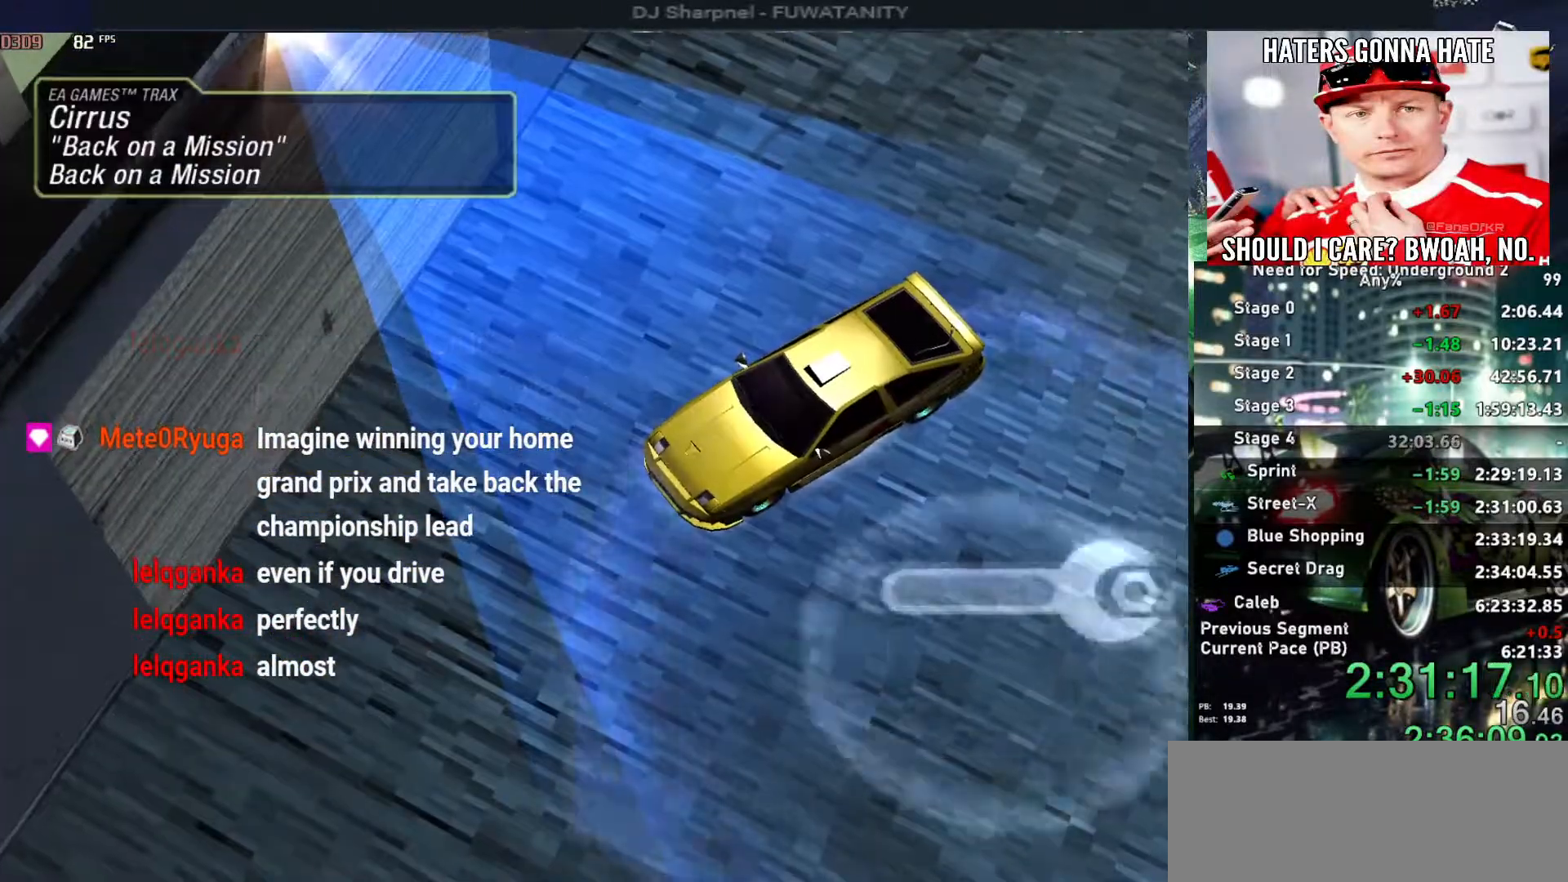
{"keys": [], "events": [[117, "return", "up"], [350, "right", "down"], [500, "right", "up"]]}
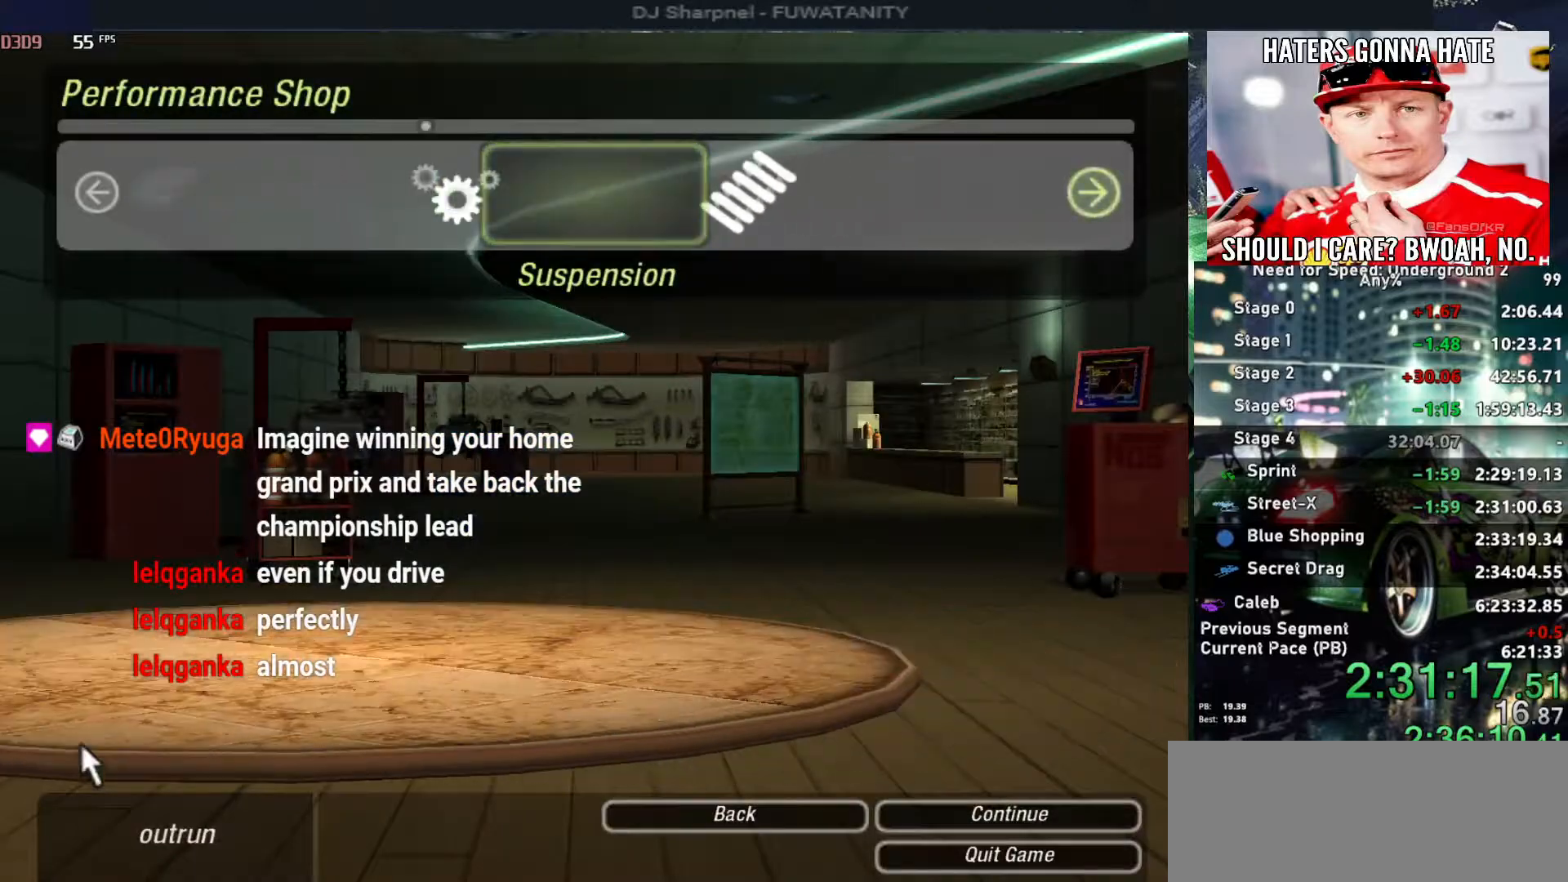
{"keys": ["return"], "events": [[84, "left", "down"], [234, "left", "up"], [284, "left", "down"], [417, "left", "up"], [417, "return", "down"]]}
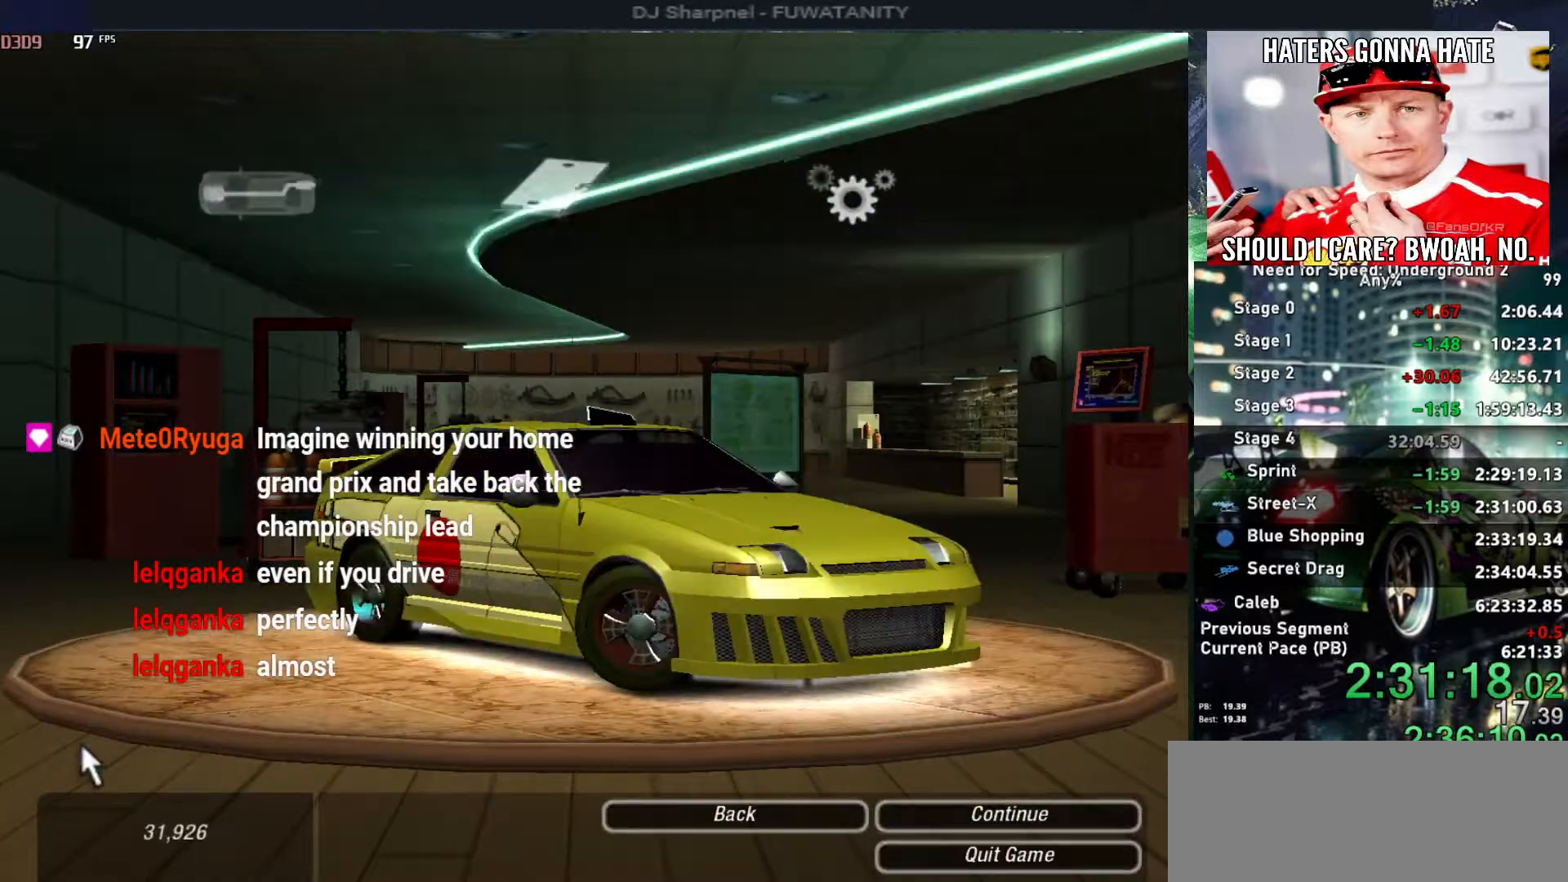
{"keys": [], "events": [[17, "return", "up"], [250, "right", "down"], [334, "right", "up"]]}
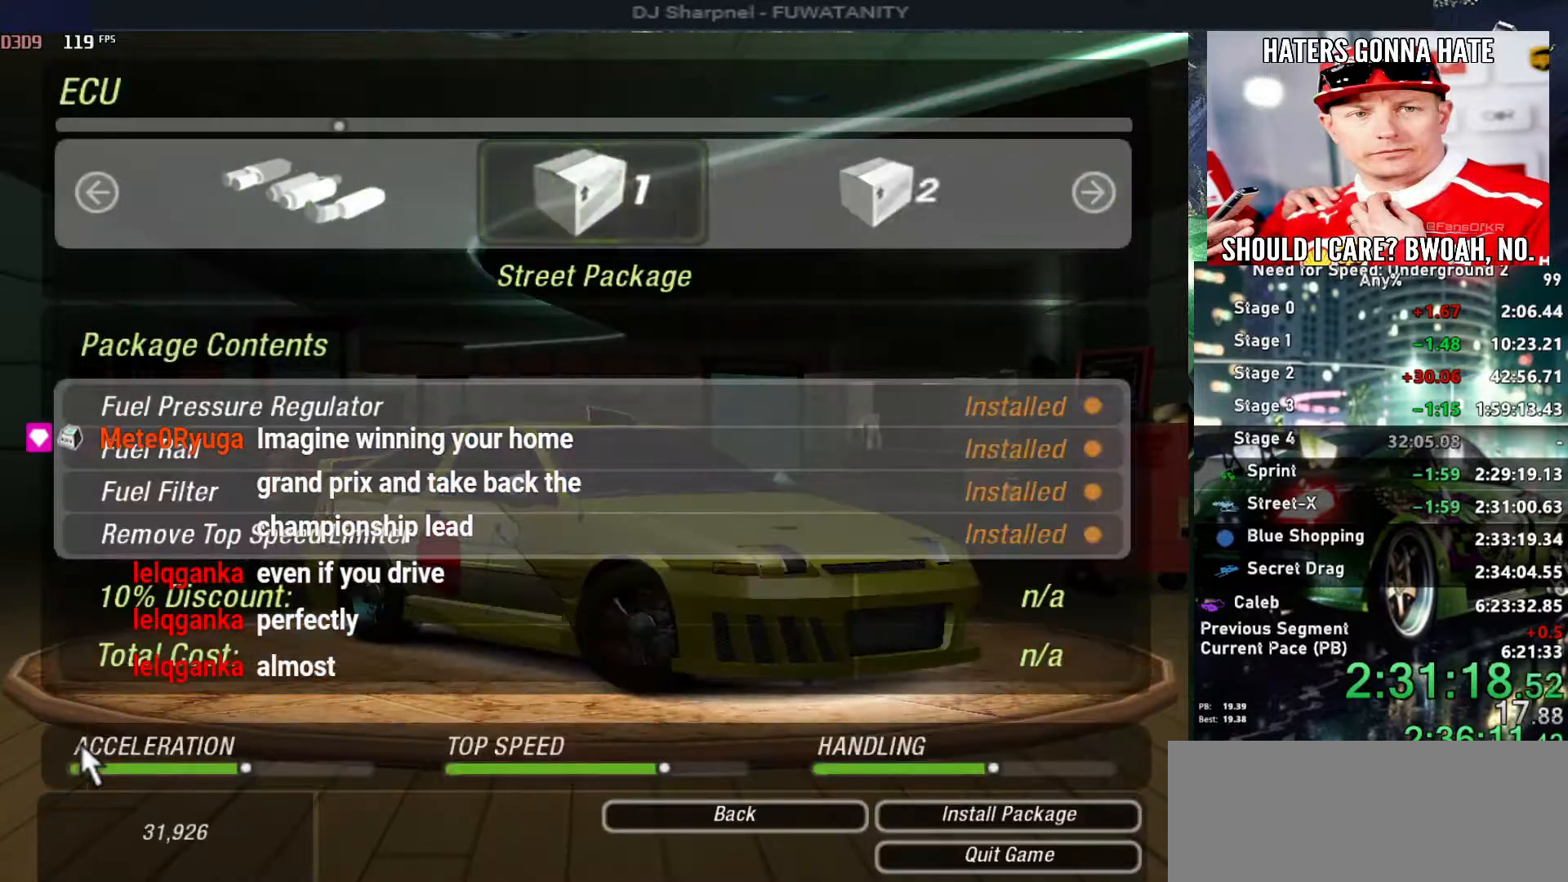
{"keys": ["left", "return"], "events": [[34, "right", "down"], [167, "right", "up"], [217, "right", "down"], [350, "right", "up"], [400, "return", "down"], [500, "left", "down"]]}
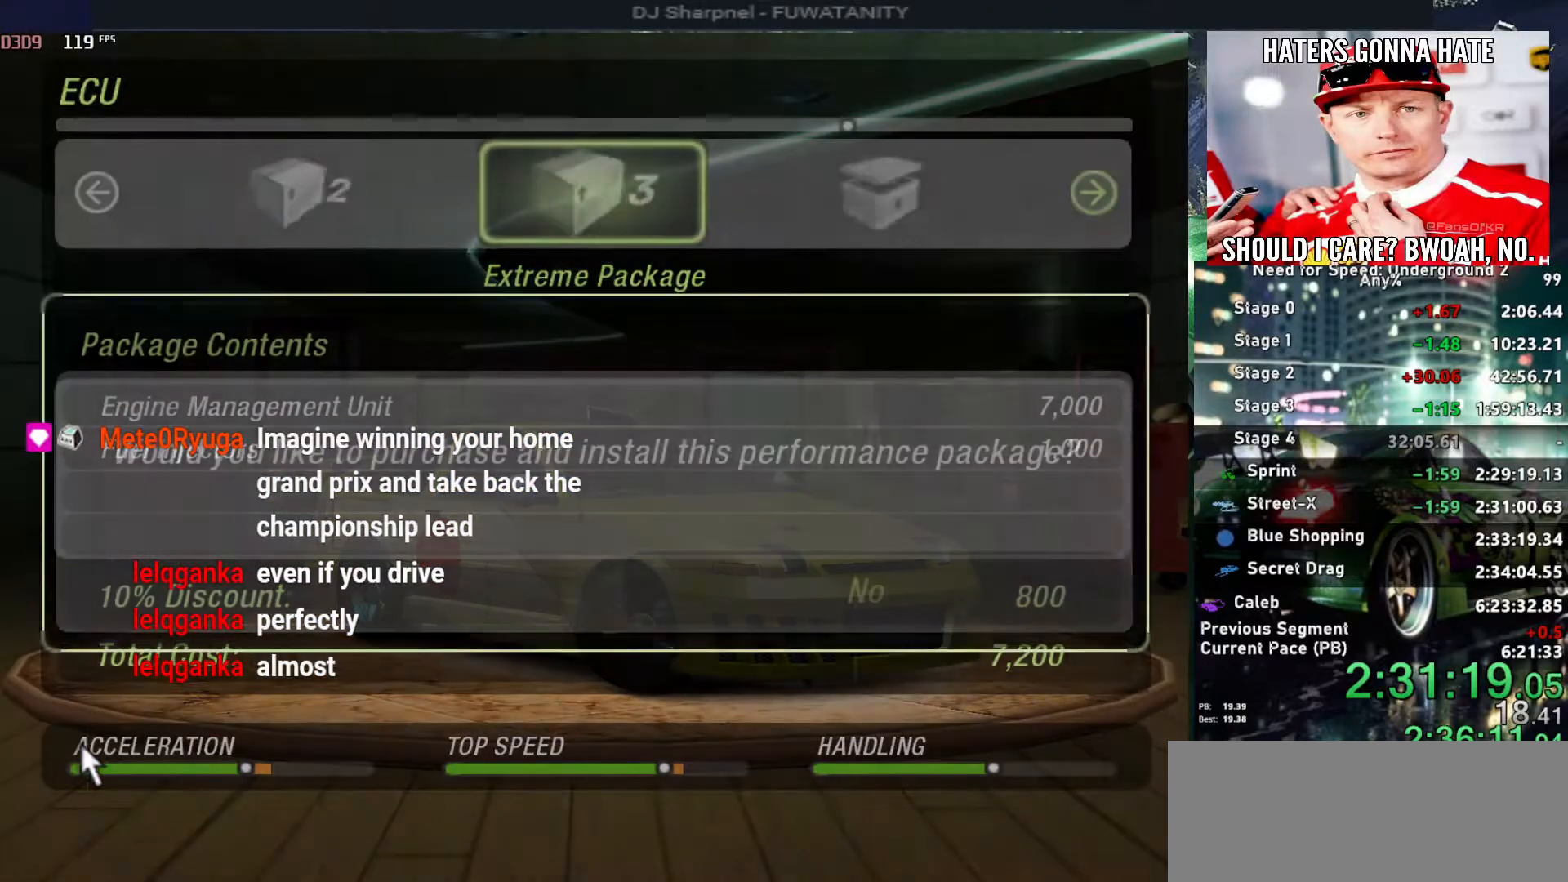
{"keys": [], "events": [[50, "return", "up"], [84, "left", "up"], [84, "return", "down"], [184, "return", "up"], [234, "return", "down"], [367, "return", "up"]]}
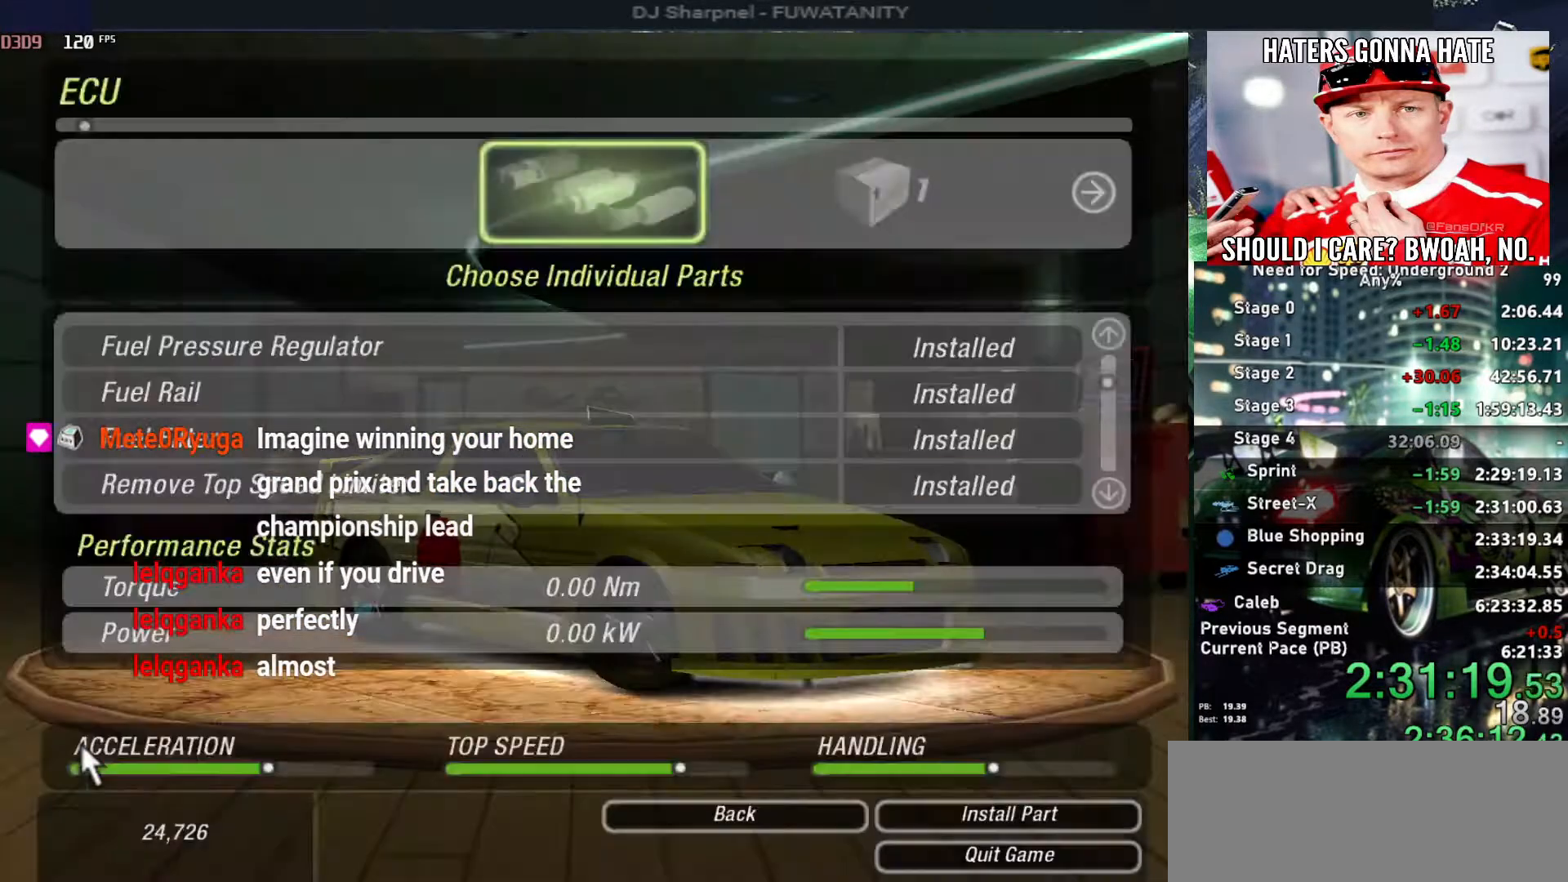
{"keys": ["escape"], "events": [[100, "escape", "down"], [200, "escape", "up"], [434, "escape", "down"]]}
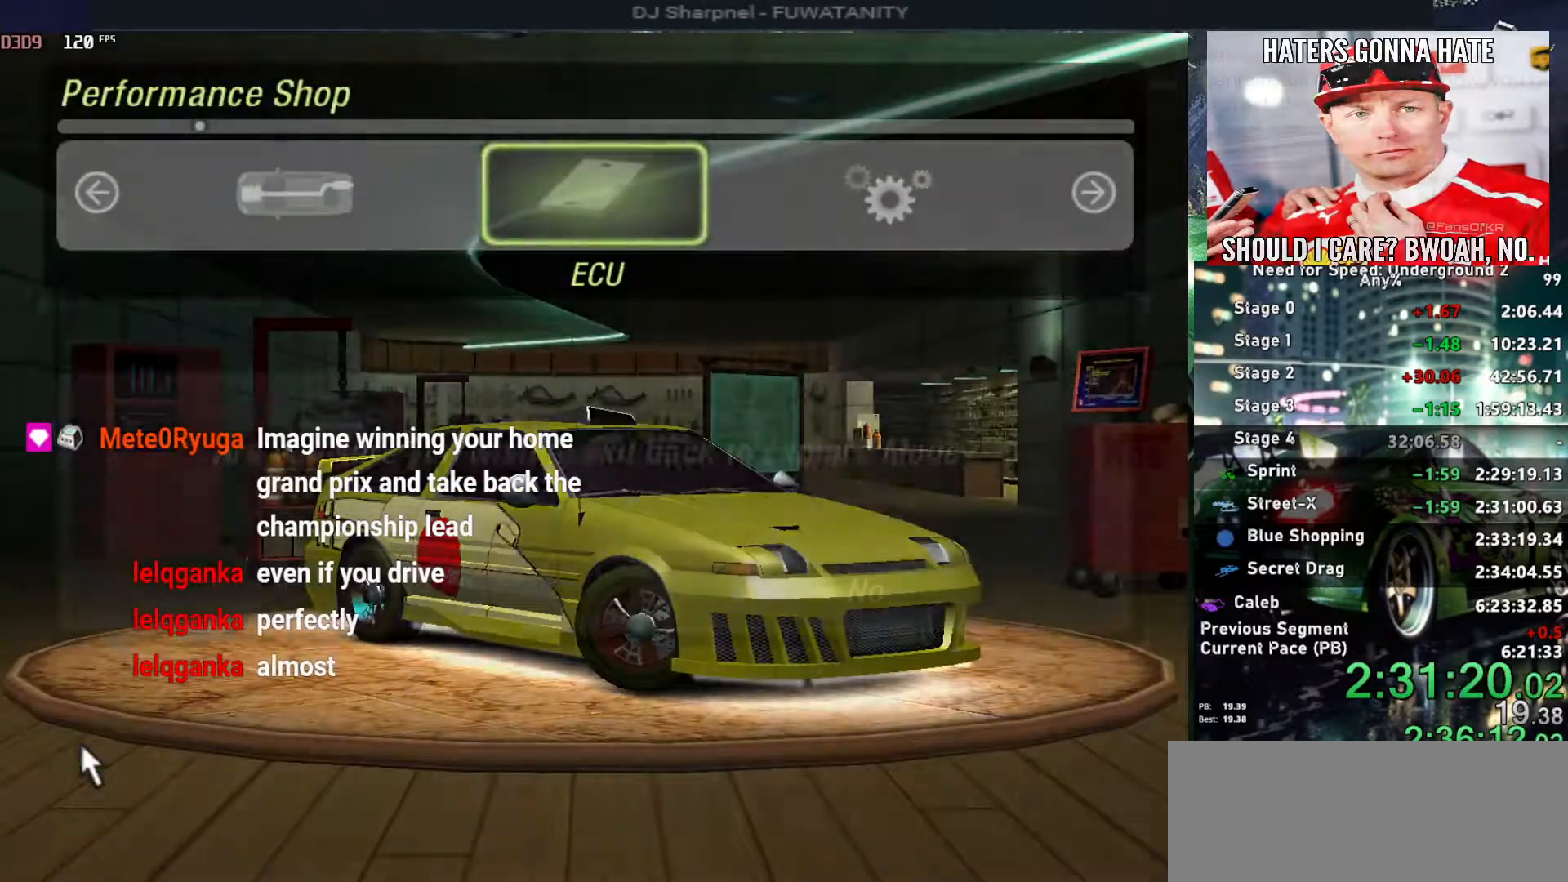
{"keys": [], "events": [[34, "escape", "up"], [117, "left", "down"], [217, "left", "up"], [267, "return", "down"], [350, "return", "up"]]}
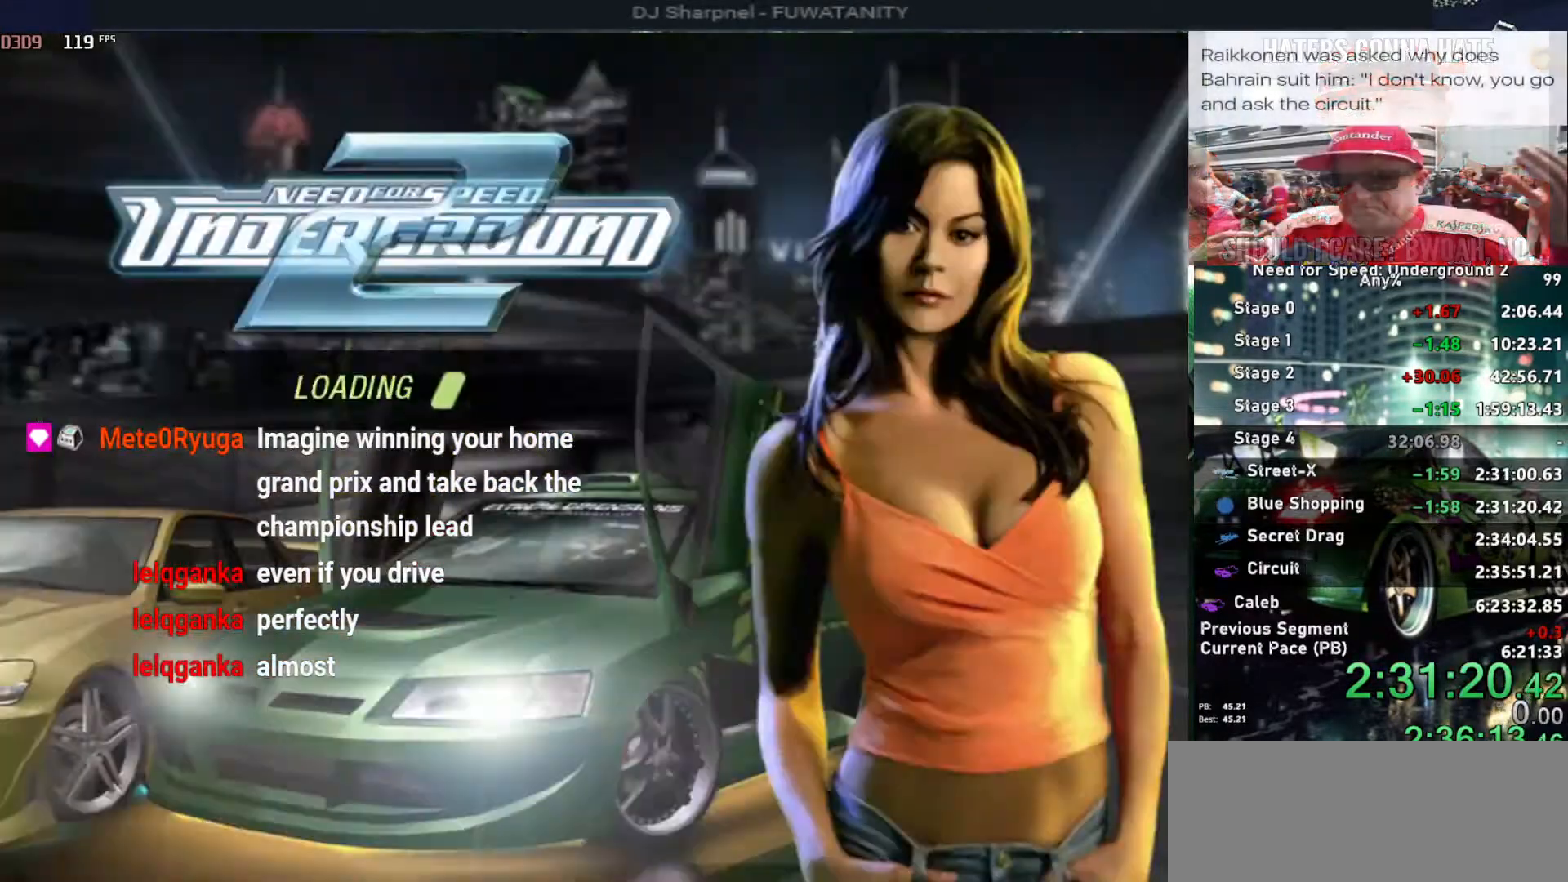
{"keys": [], "events": []}